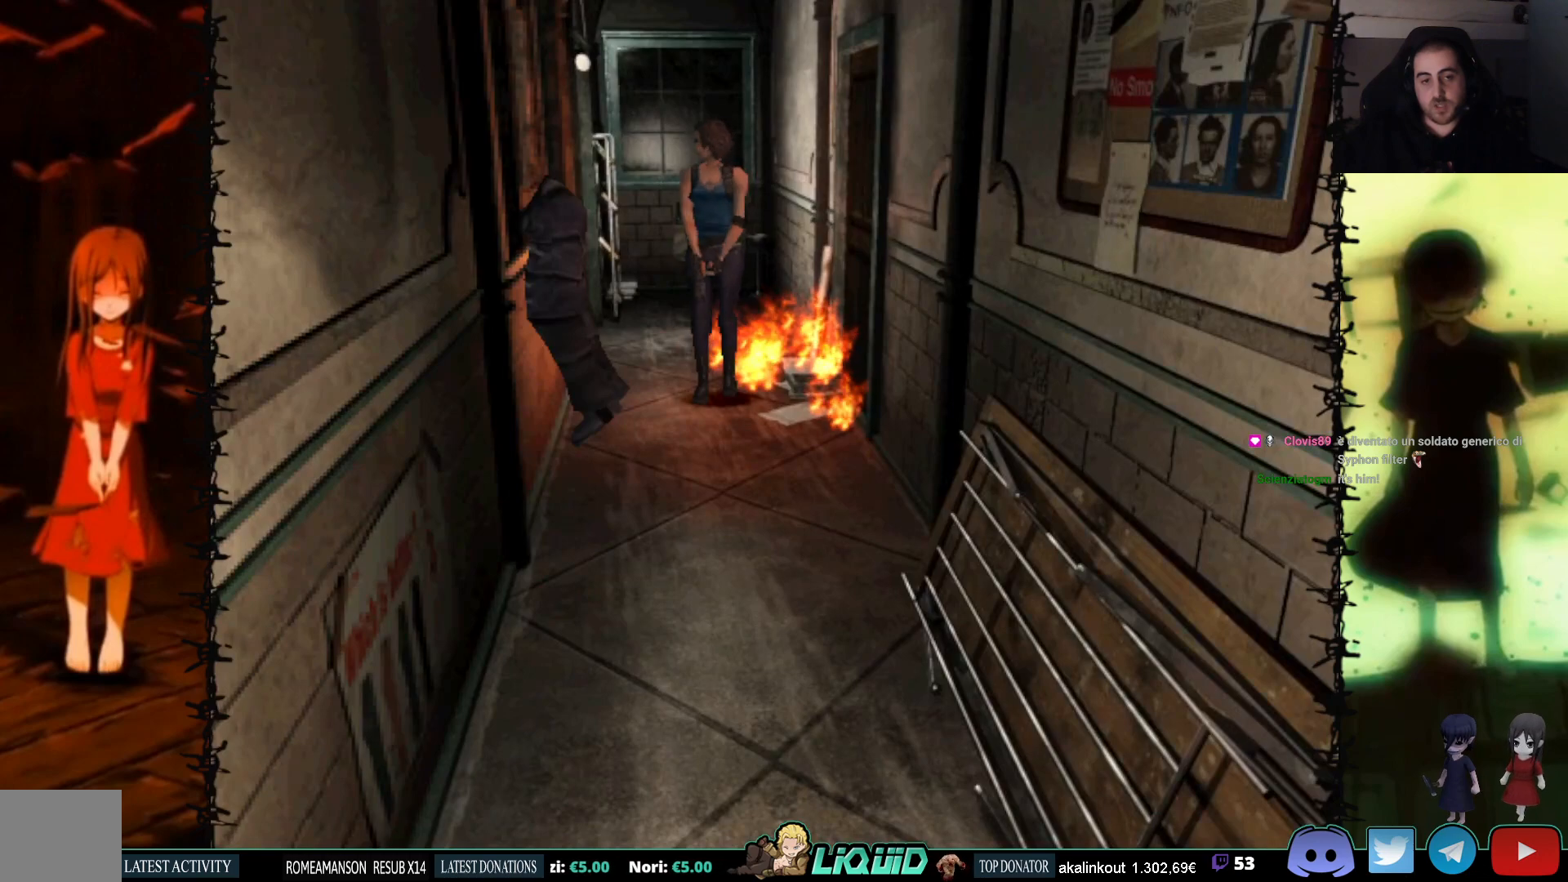
Gameplay with a controller (PlayStation layout); each line is a JSON object with the inputs held at the frame after it. "events" lists button and stick changes between this image and that frame as [ms after this image, input, new state], when the widget could be followed in between. Not read: left_stick right_stick.
{"buttons": ["DPAD_UP"], "events": [[33, "SQUARE", "down"], [483, "SQUARE", "up"]]}
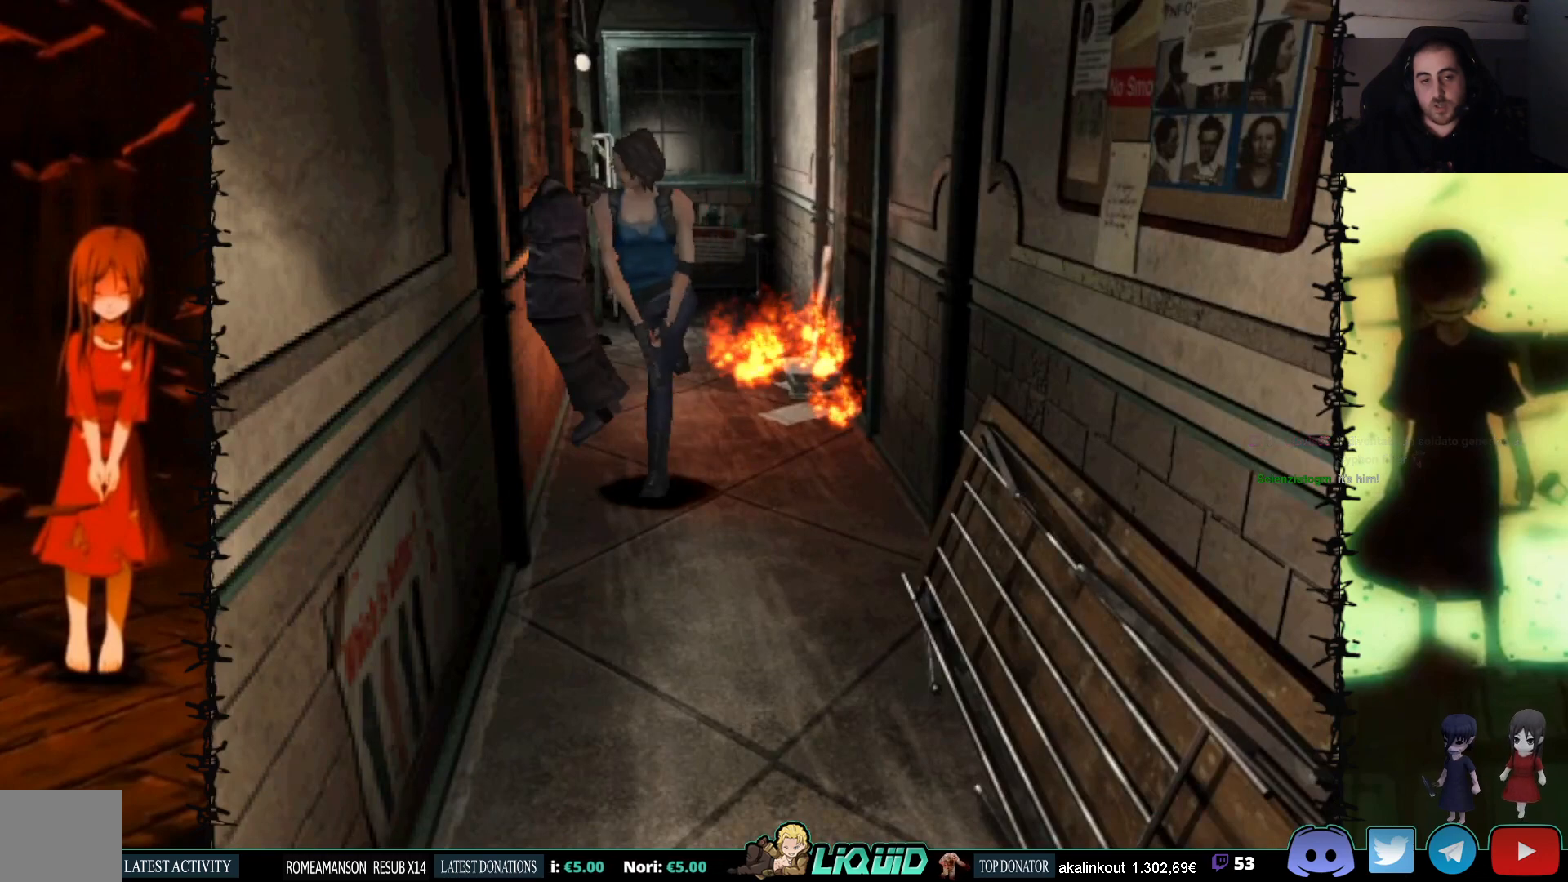
{"buttons": ["DPAD_UP"], "events": [[33, "DPAD_LEFT", "down"], [167, "DPAD_LEFT", "up"], [317, "SQUARE", "down"], [500, "SQUARE", "up"]]}
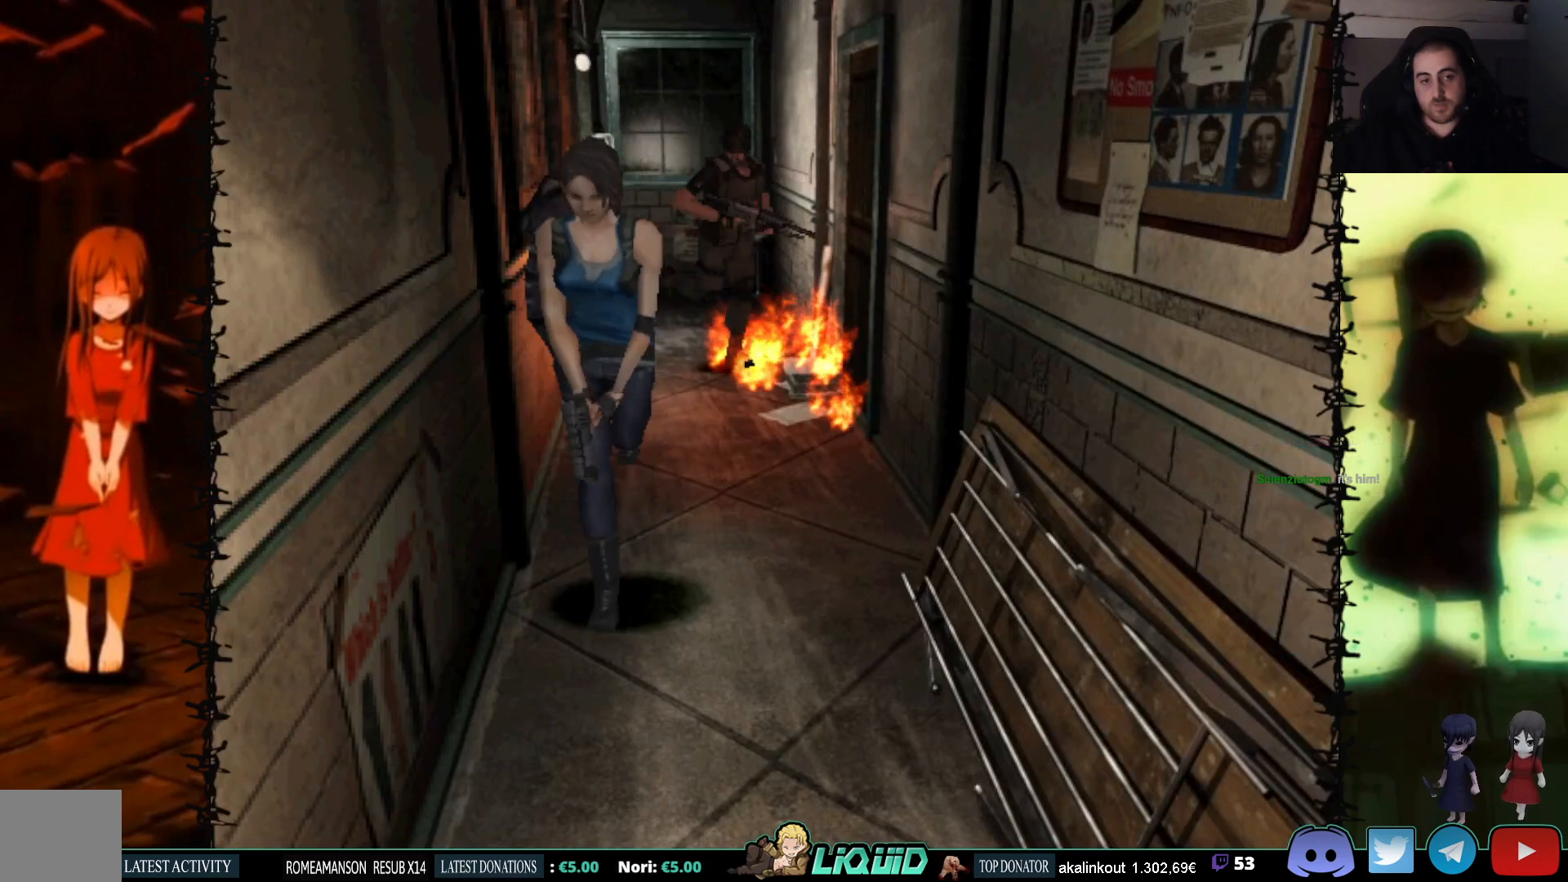
{"buttons": ["DPAD_UP"], "events": []}
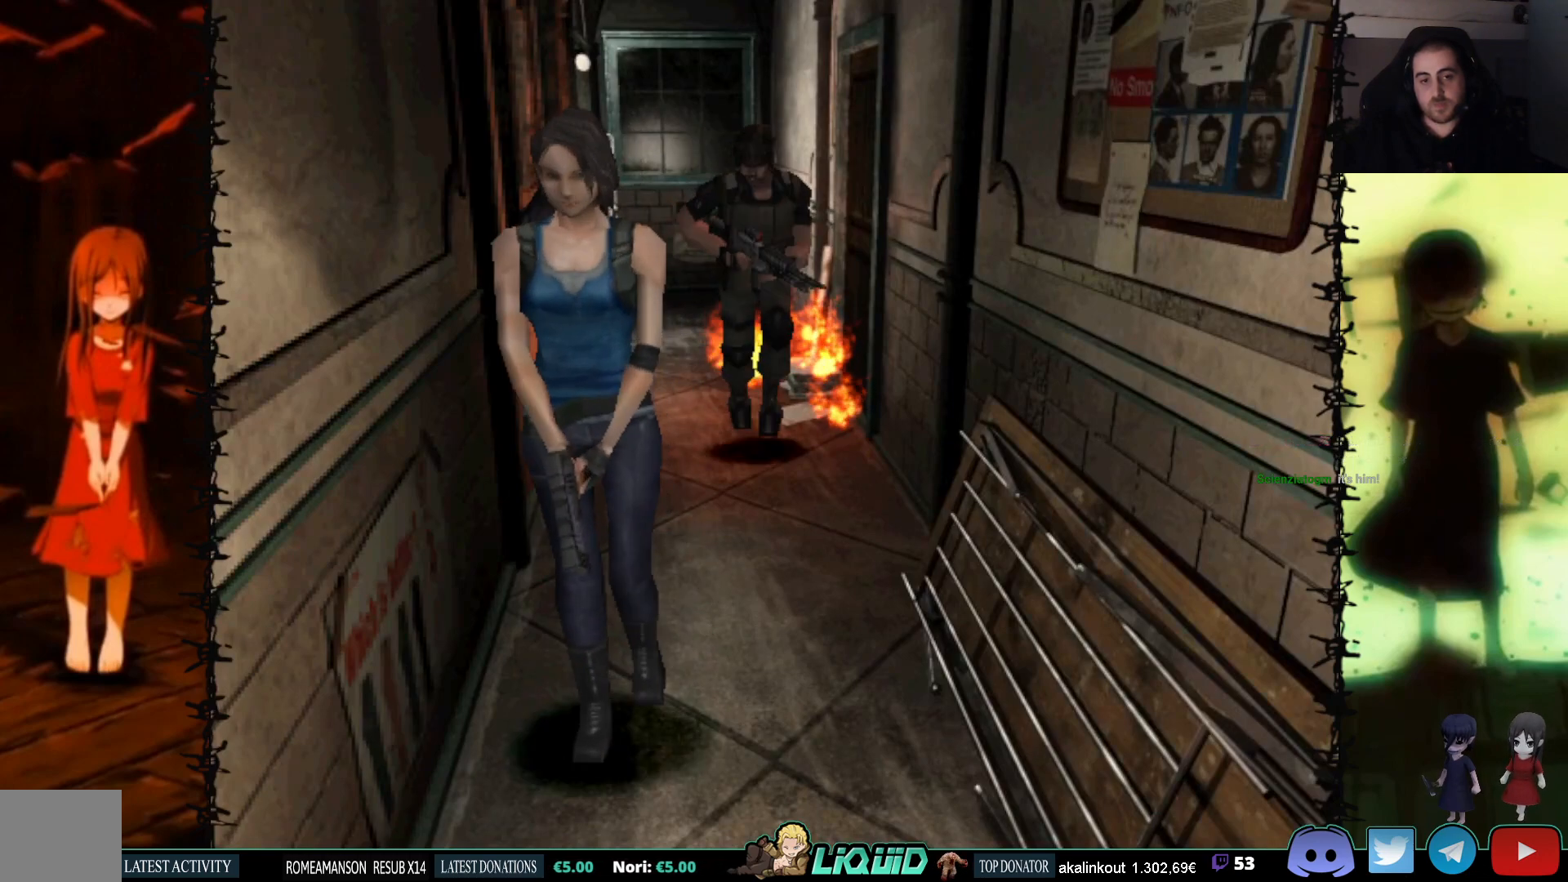
{"buttons": ["DPAD_UP"], "events": []}
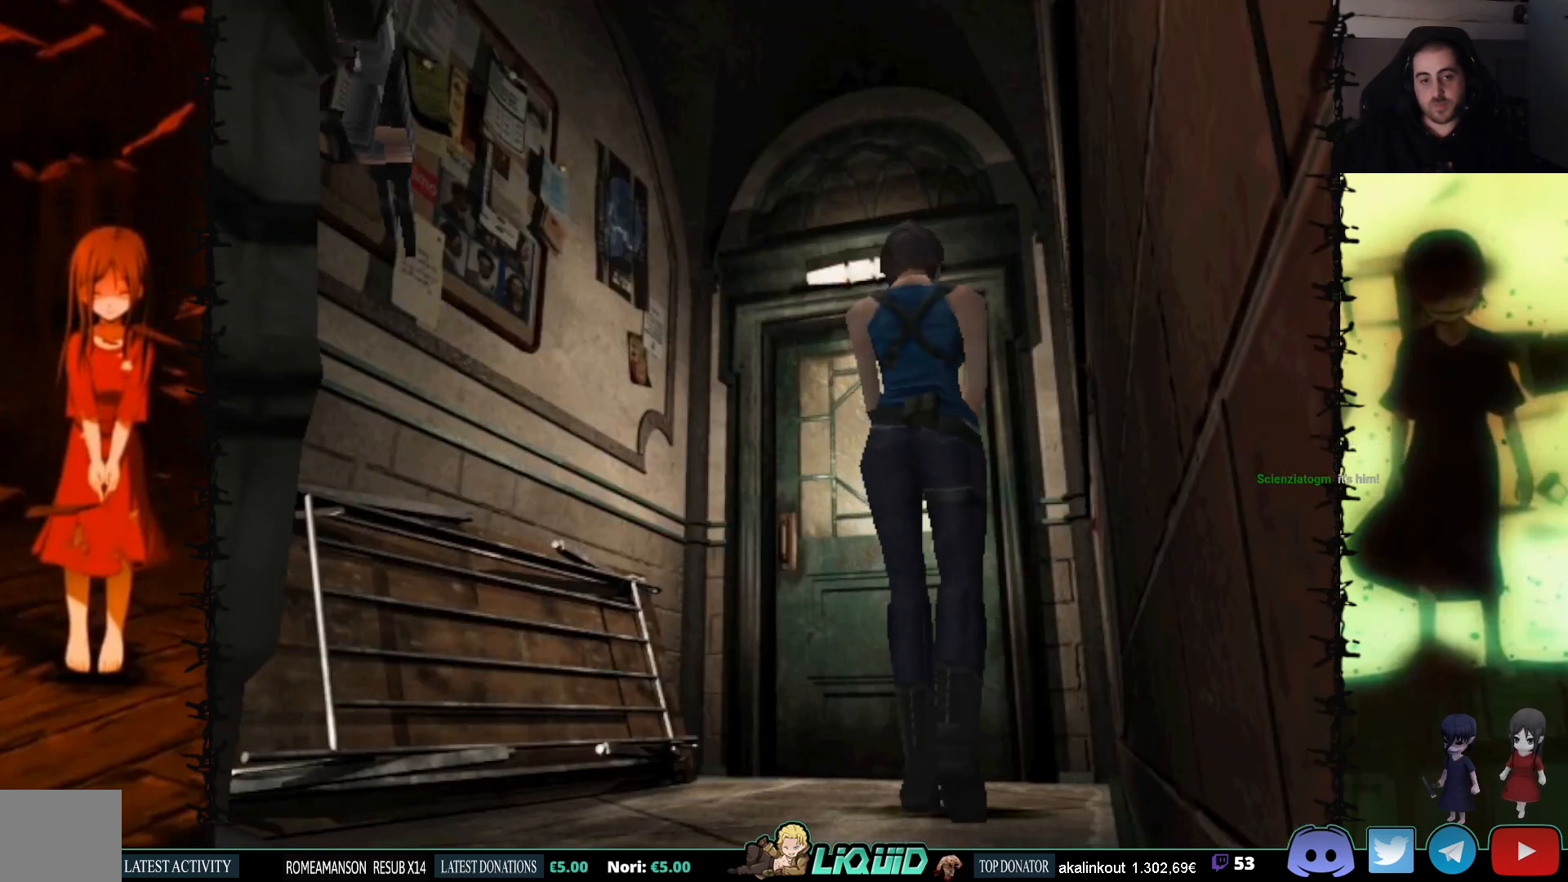
{"buttons": ["DPAD_UP"], "events": [[183, "DPAD_LEFT", "down"], [500, "DPAD_LEFT", "up"]]}
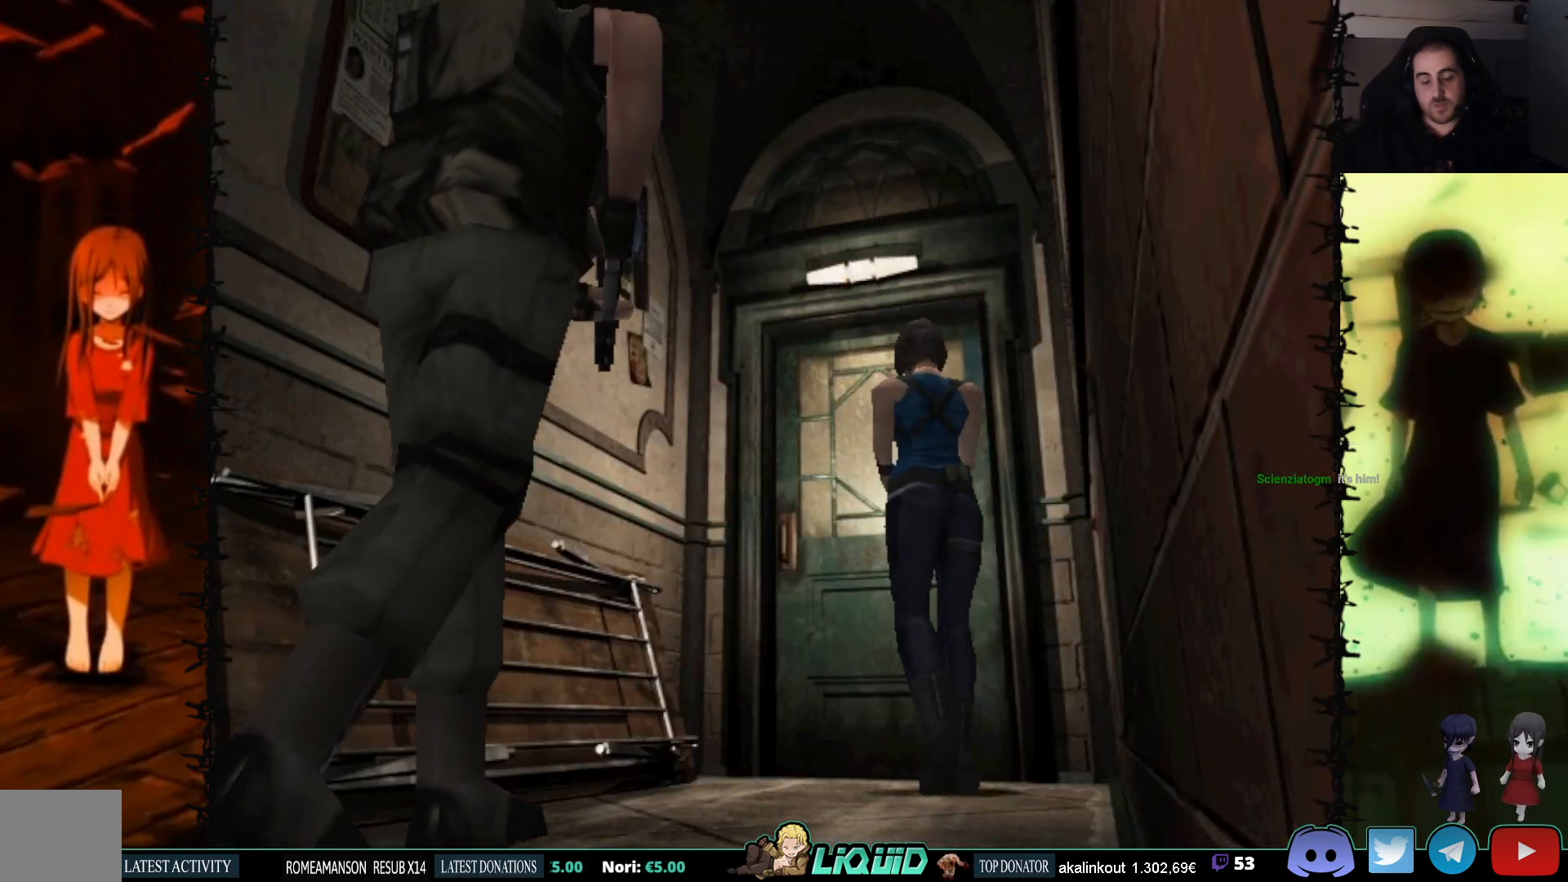
{"buttons": ["DPAD_UP", "DPAD_RIGHT"], "events": [[283, "DPAD_RIGHT", "down"]]}
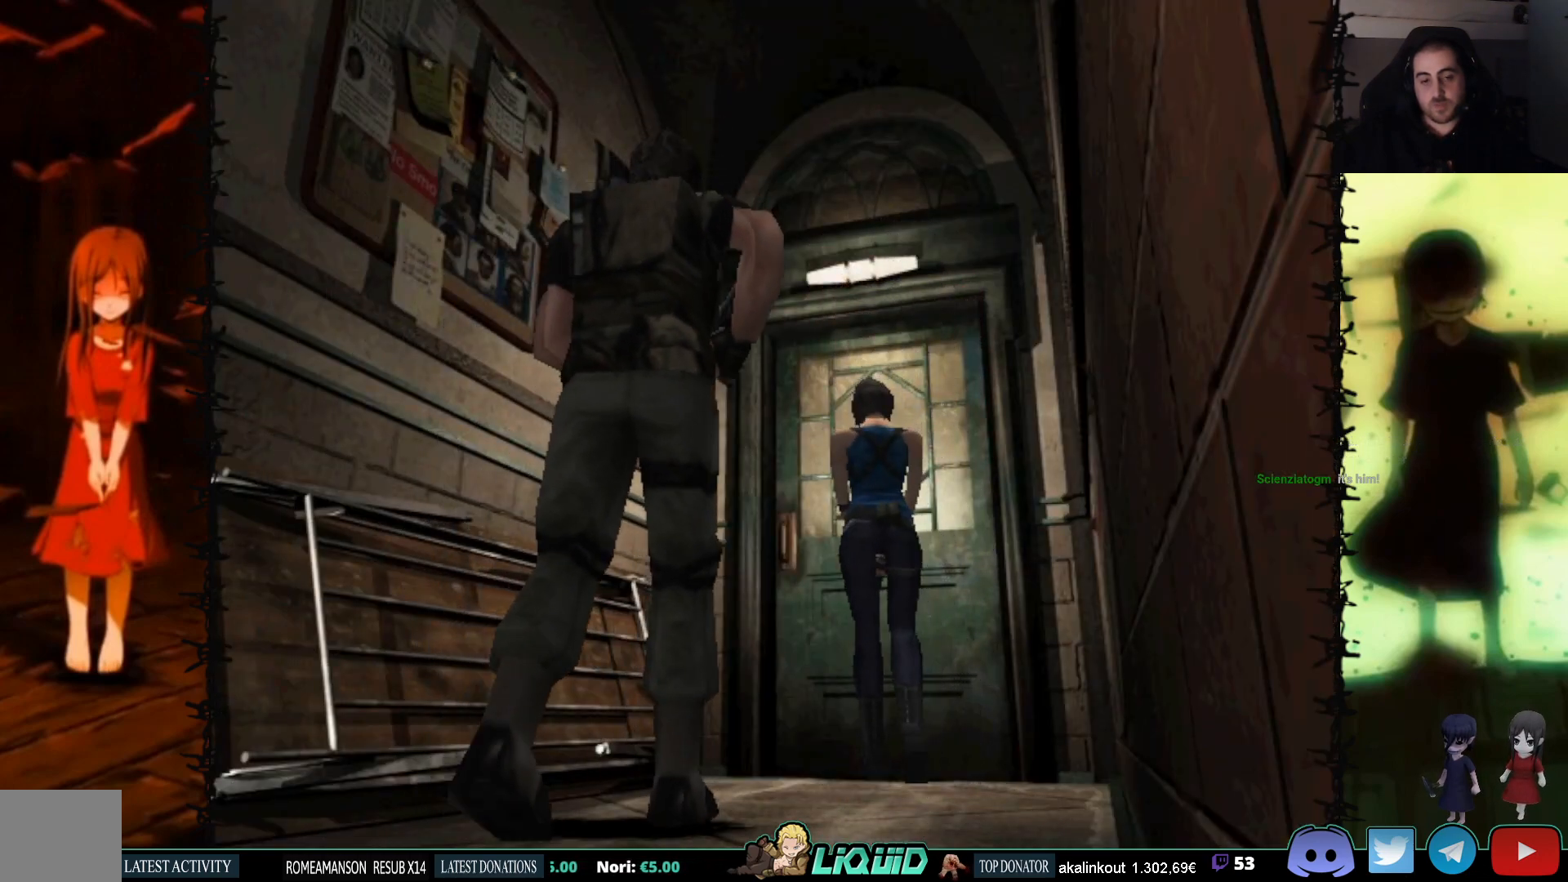
{"buttons": ["DPAD_UP"], "events": [[33, "CROSS", "down"], [50, "DPAD_RIGHT", "up"], [183, "CROSS", "up"]]}
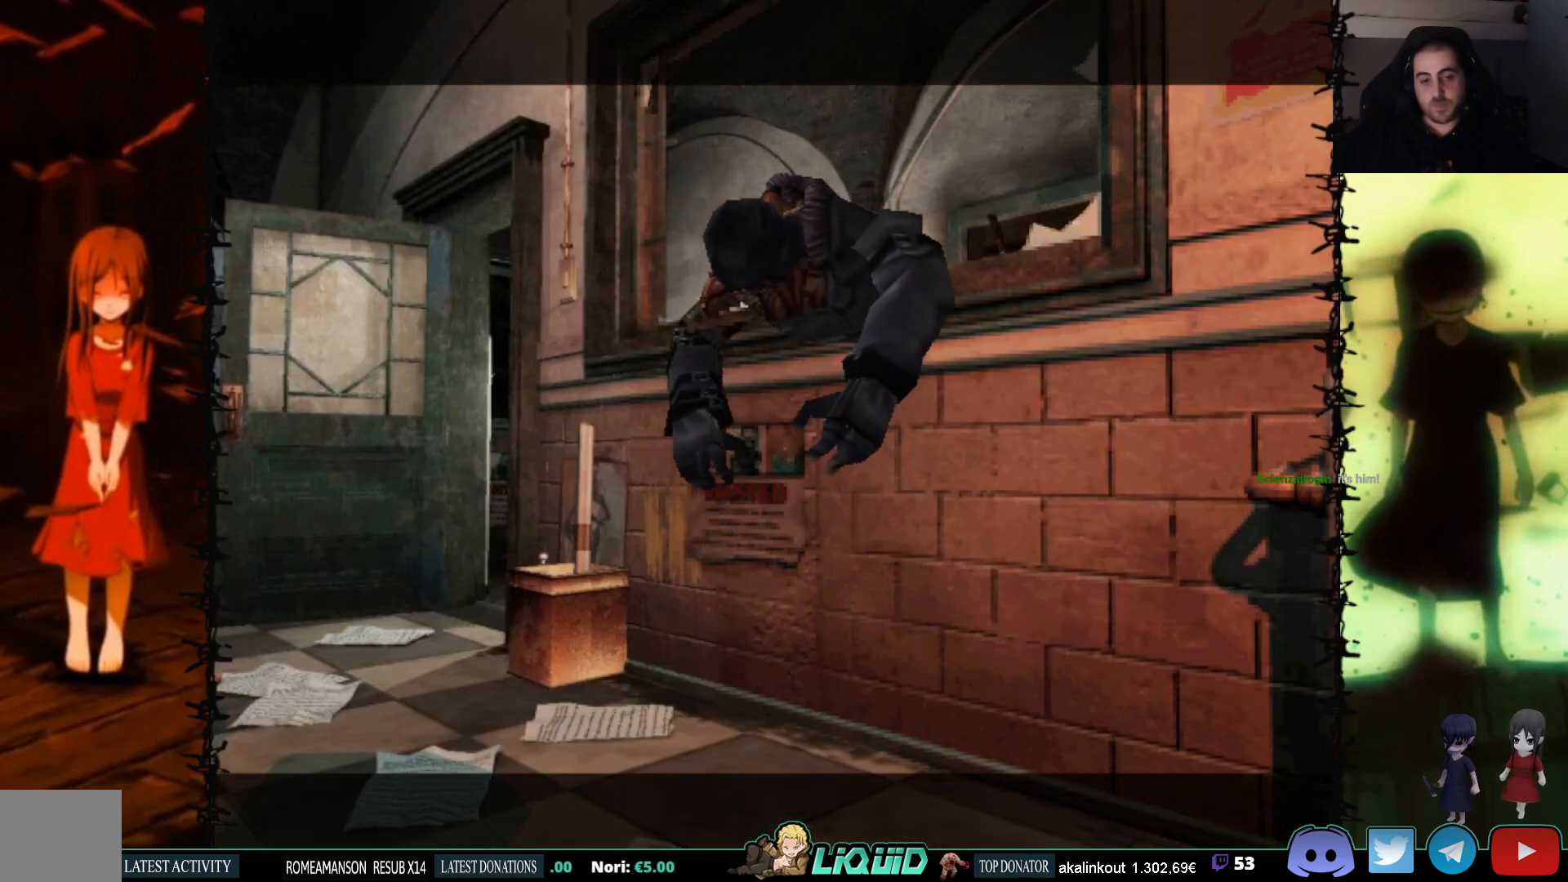
{"buttons": [], "events": [[150, "DPAD_UP", "up"]]}
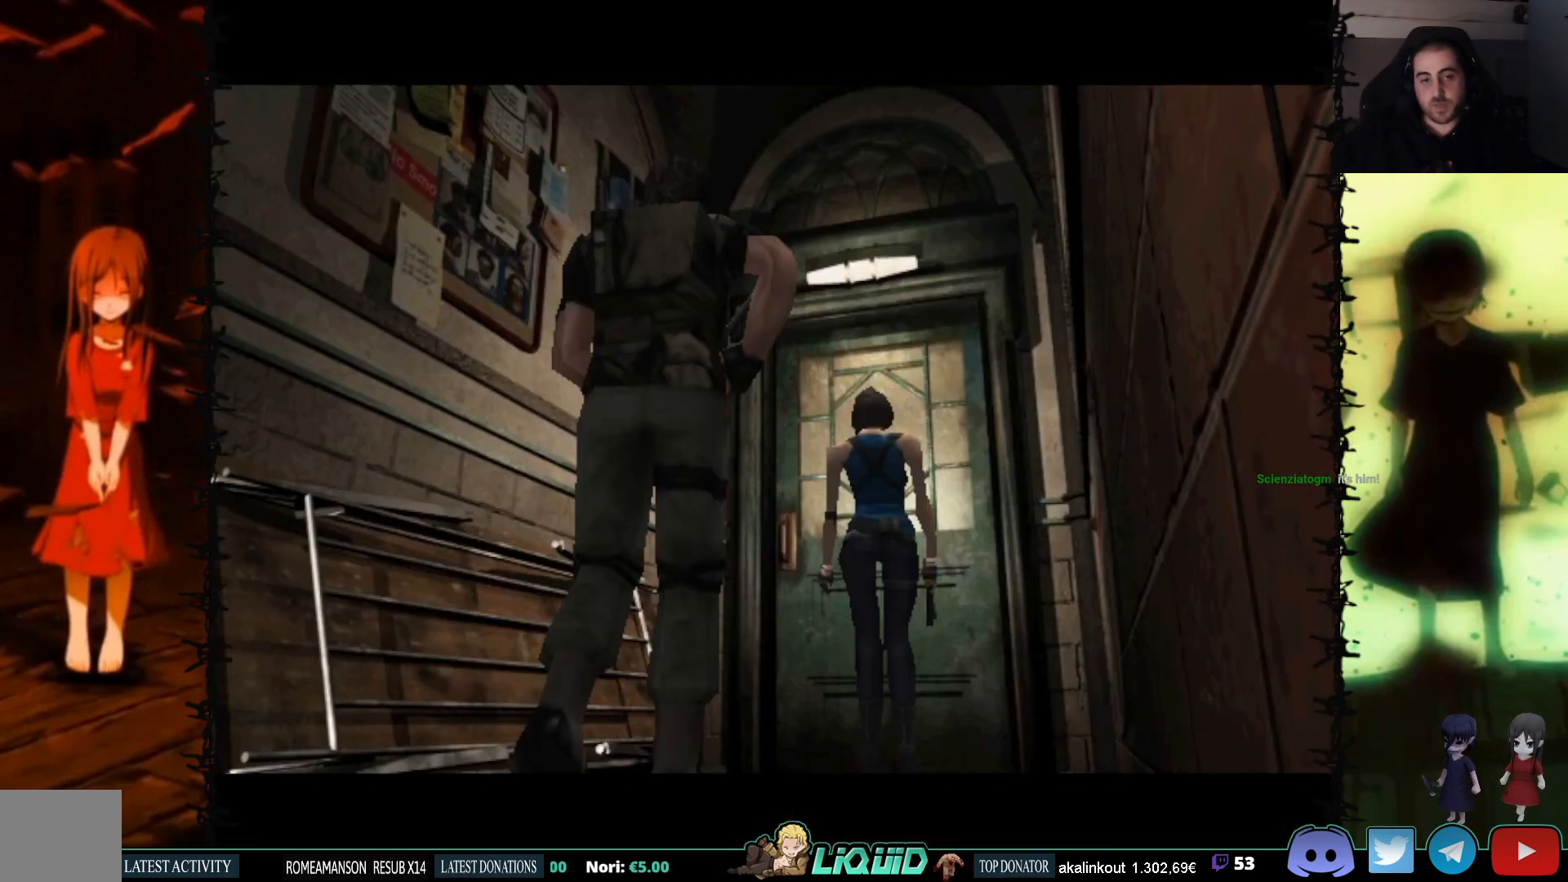
{"buttons": ["DPAD_UP"], "events": [[417, "DPAD_UP", "down"]]}
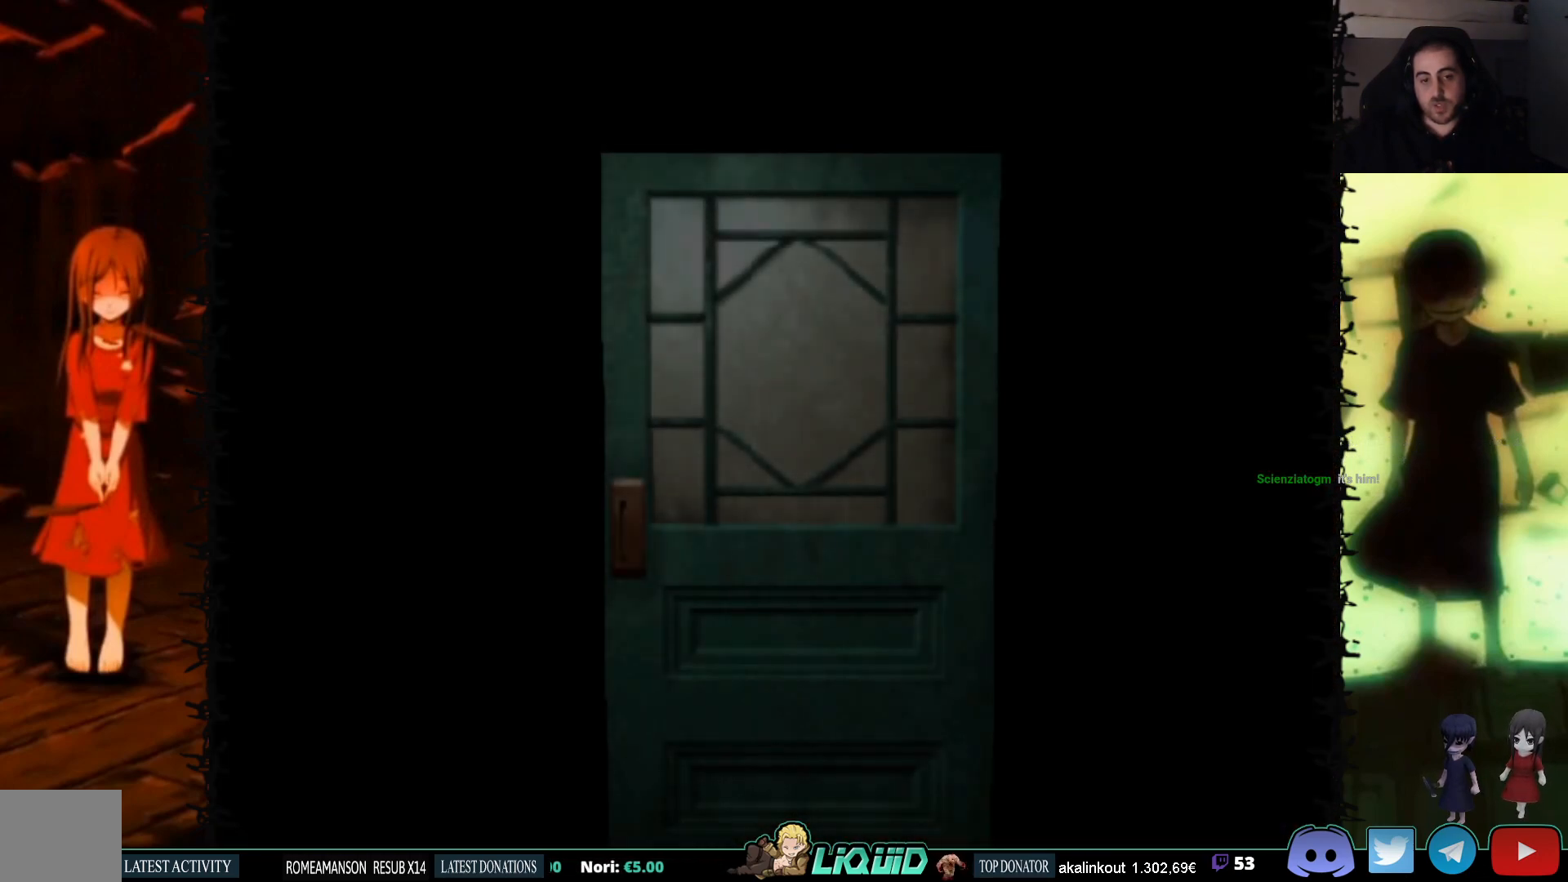
{"buttons": [], "events": [[100, "DPAD_UP", "up"]]}
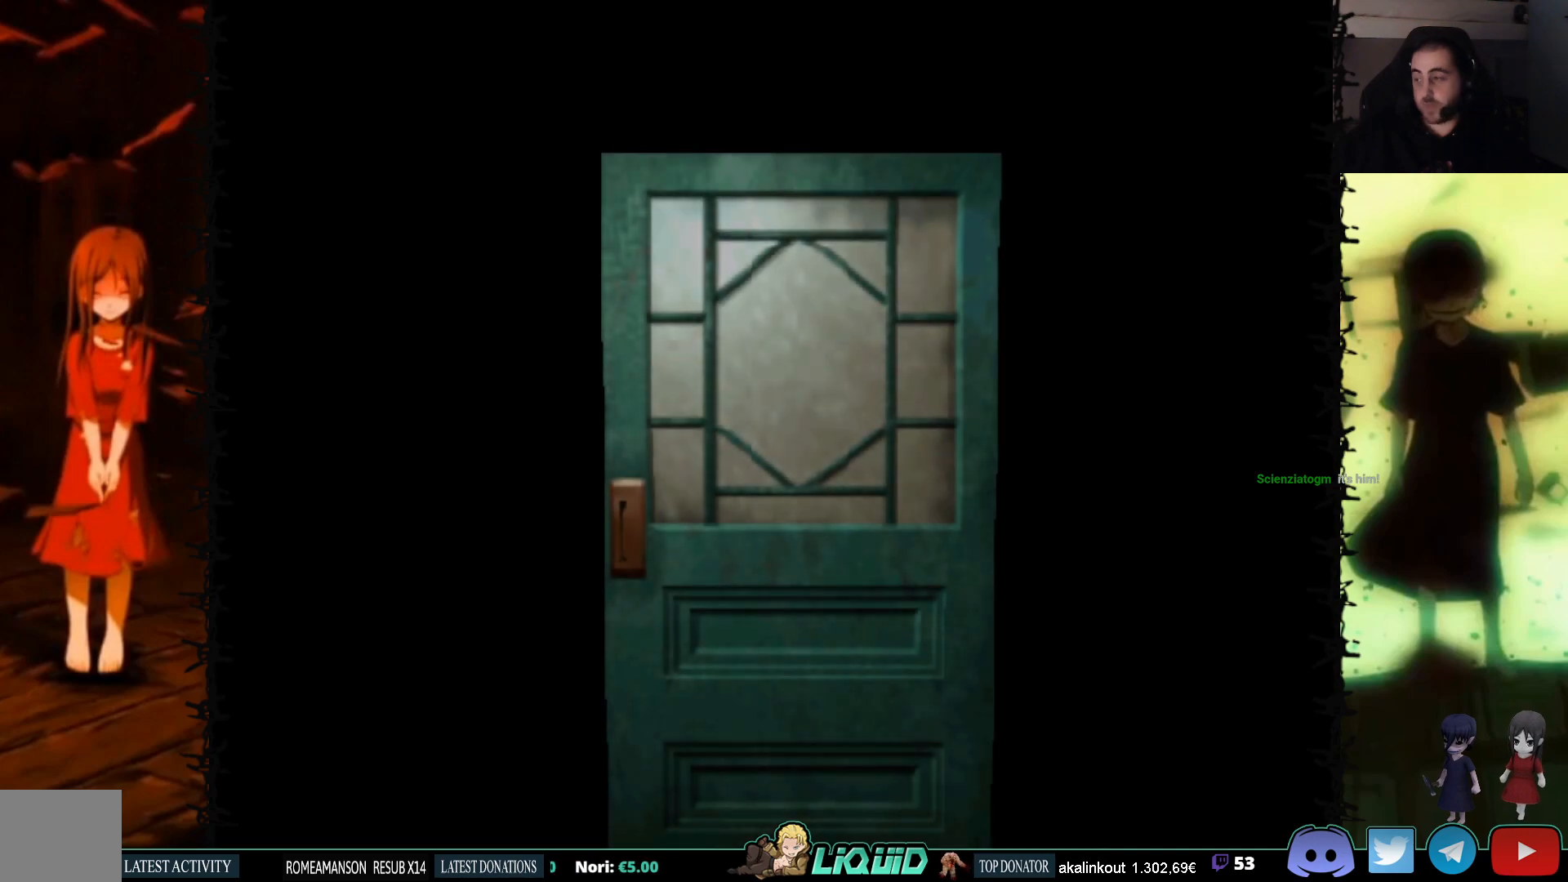
{"buttons": ["L2"], "events": [[433, "L2", "down"]]}
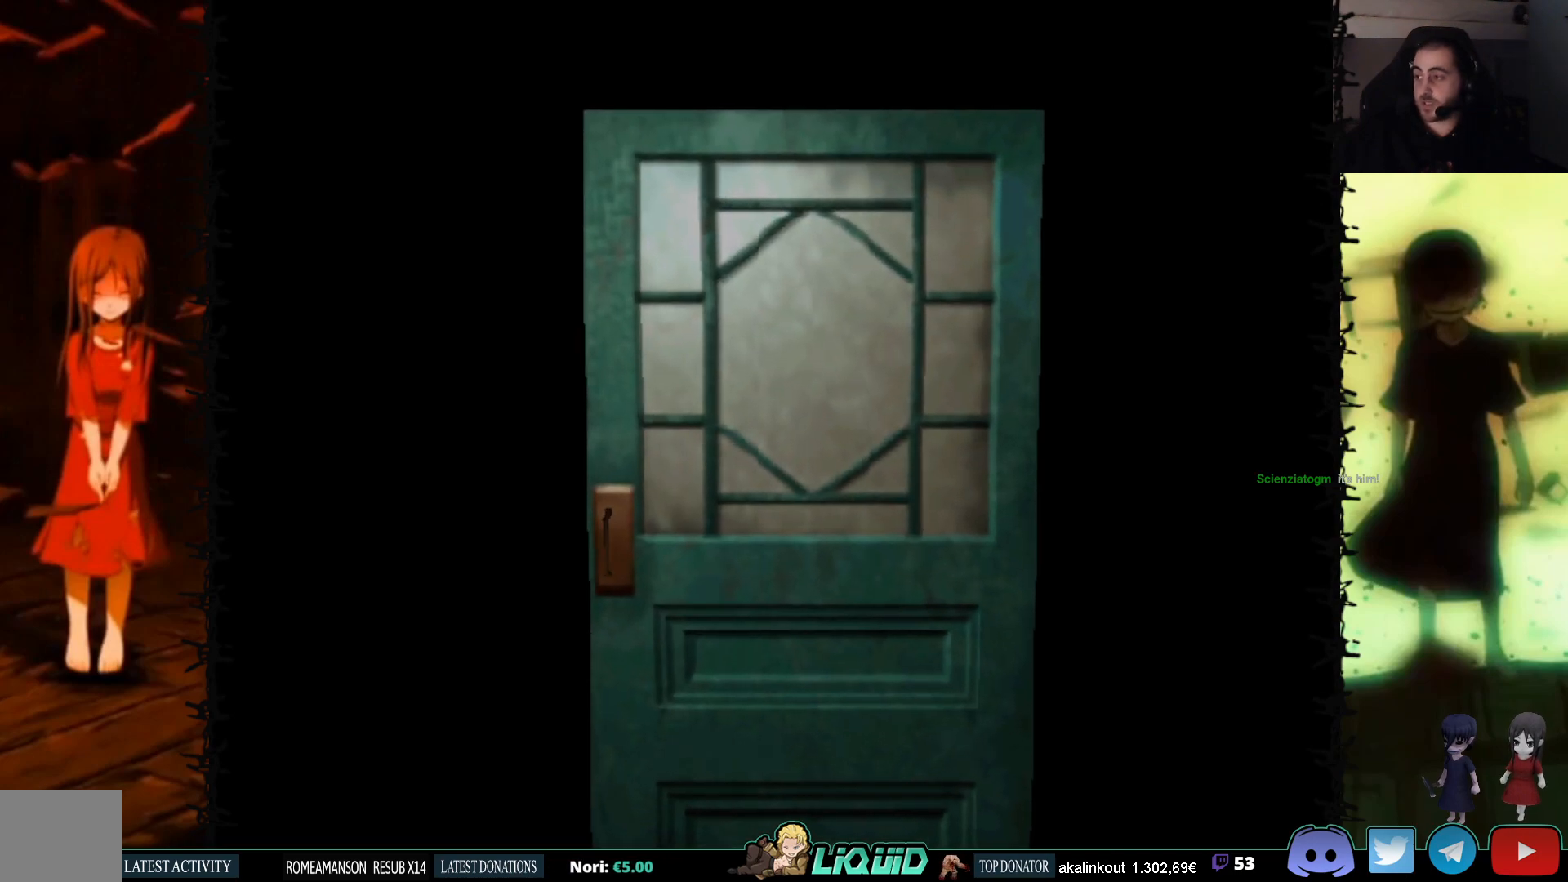
{"buttons": [], "events": [[167, "L2", "up"]]}
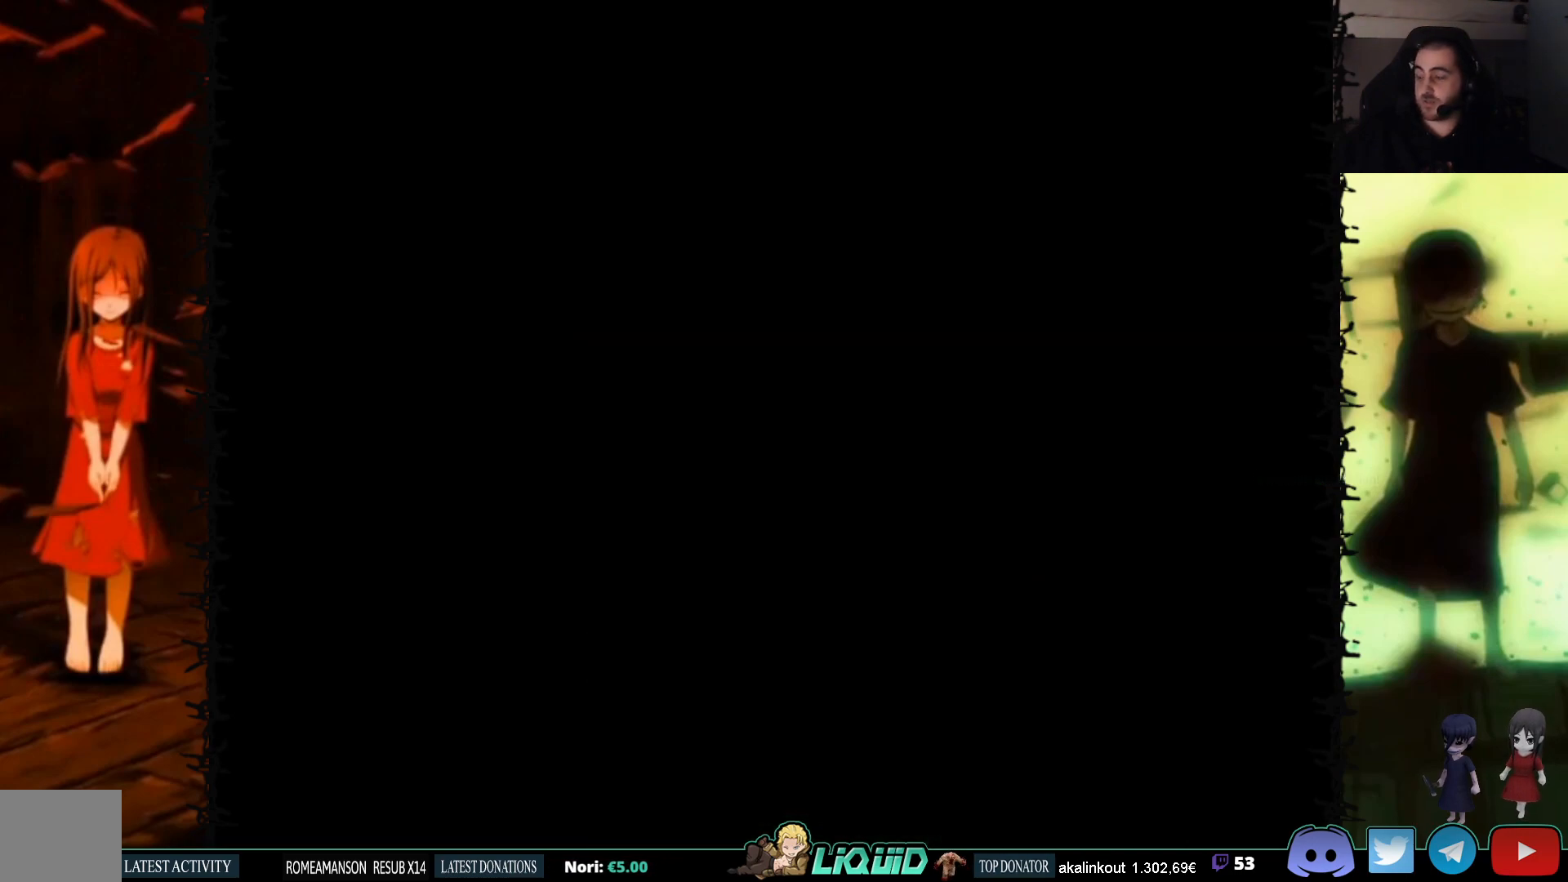
{"buttons": [], "events": []}
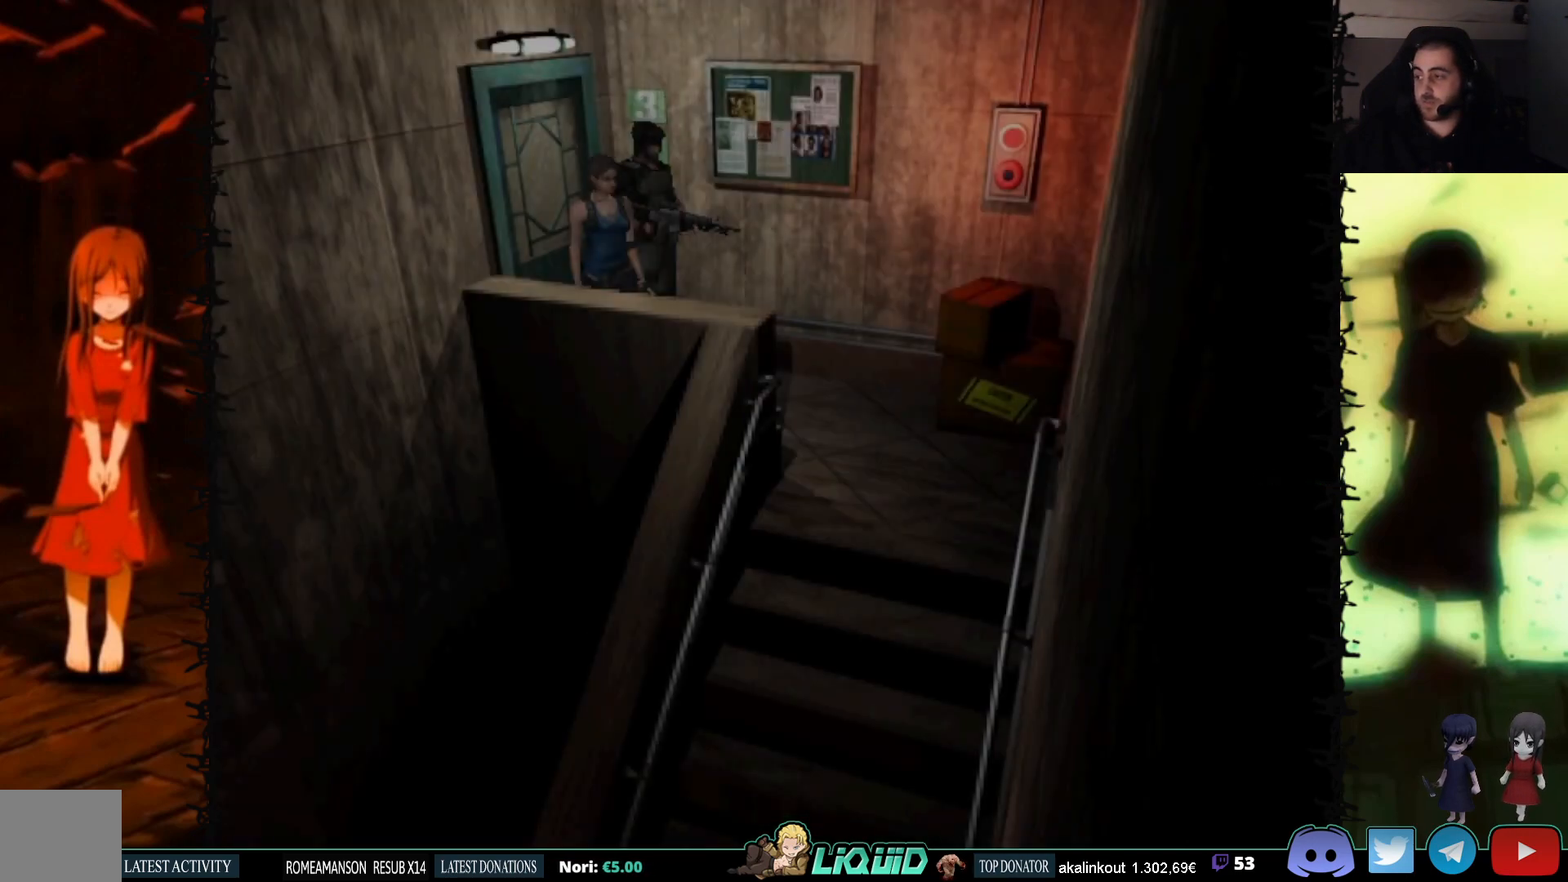
{"buttons": [], "events": []}
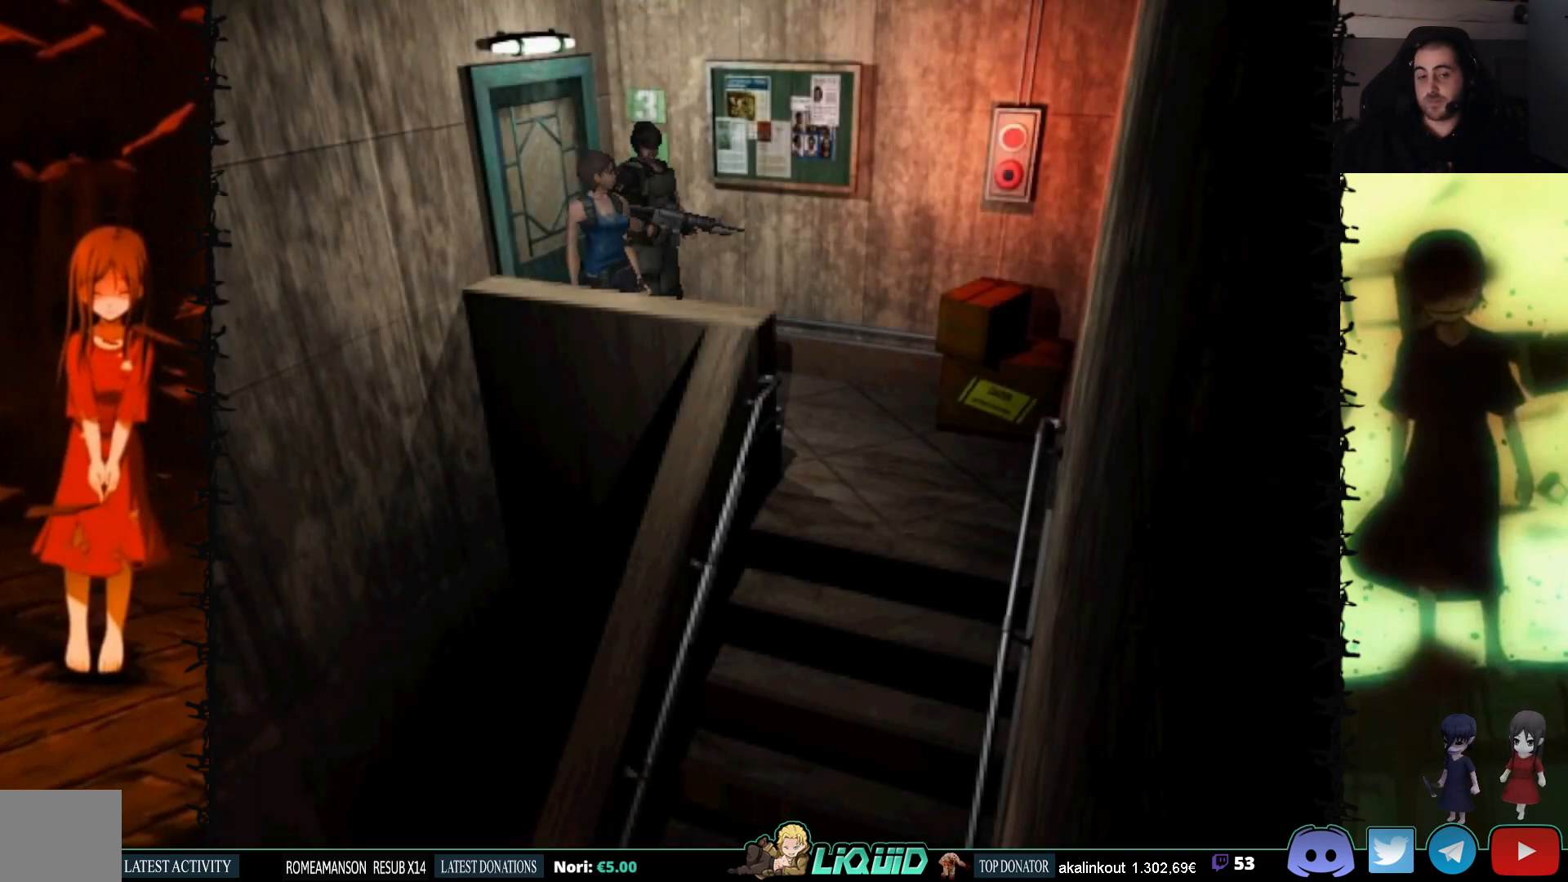
{"buttons": [], "events": []}
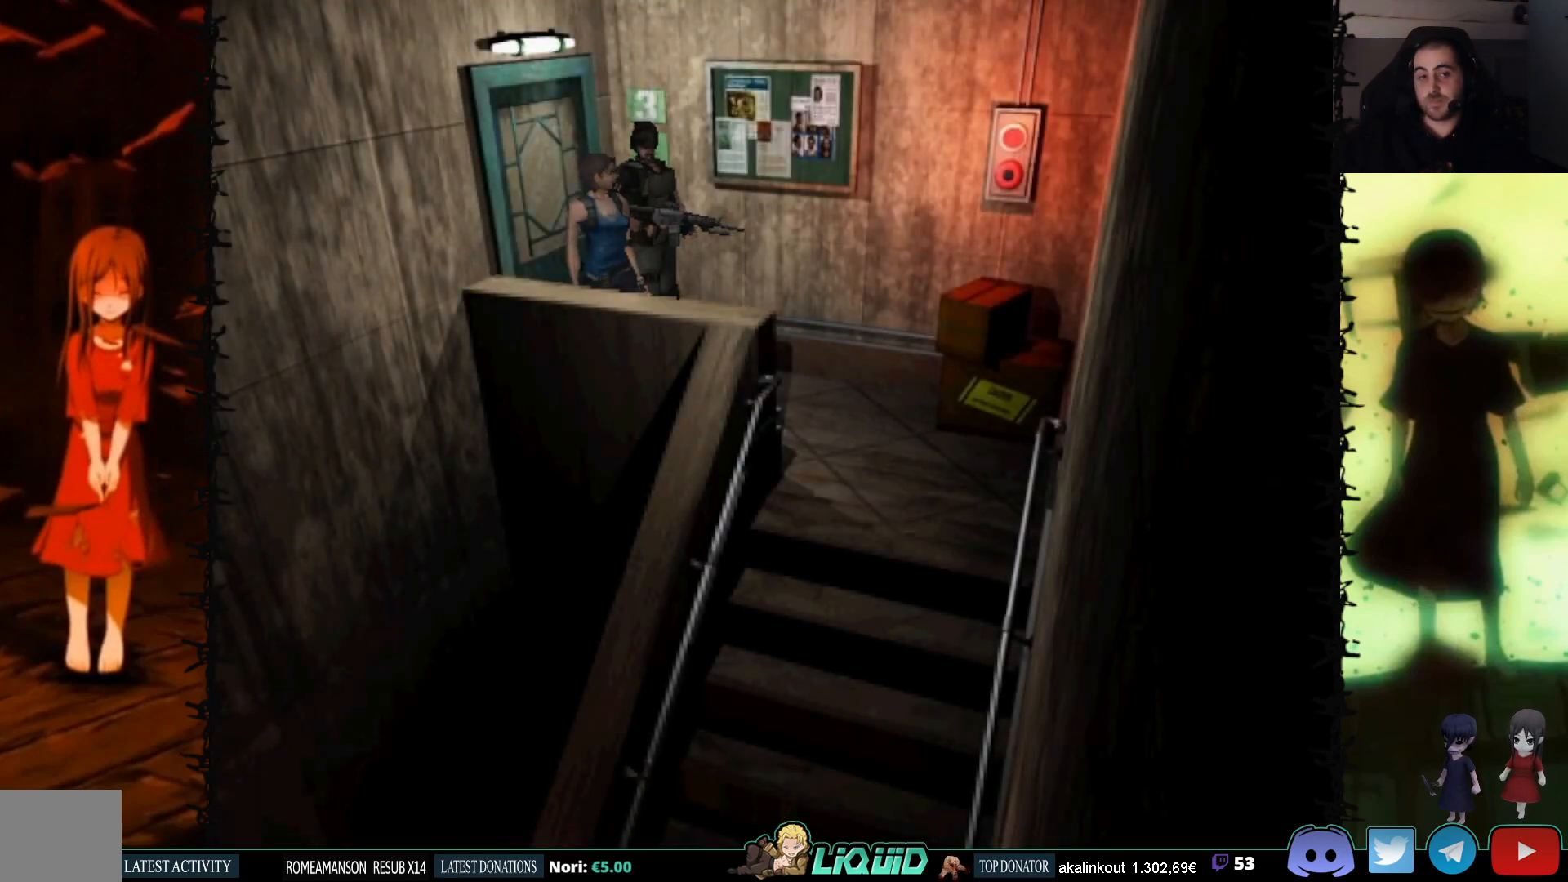
{"buttons": ["DPAD_DOWN"], "events": [[467, "DPAD_DOWN", "down"]]}
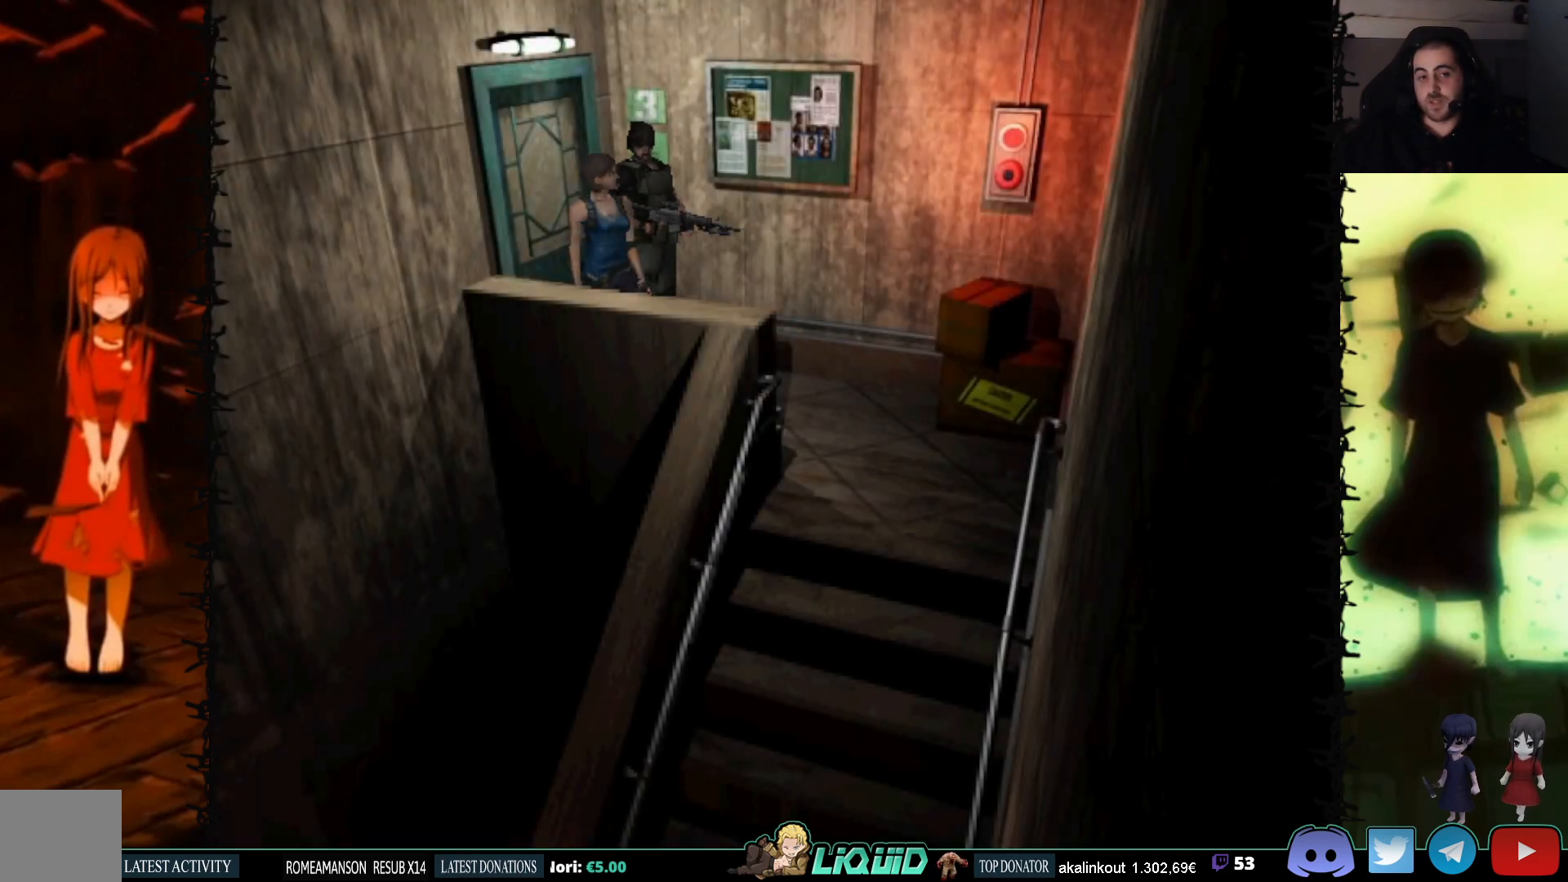
{"buttons": [], "events": [[150, "SQUARE", "down"], [300, "SQUARE", "up"], [500, "DPAD_DOWN", "up"]]}
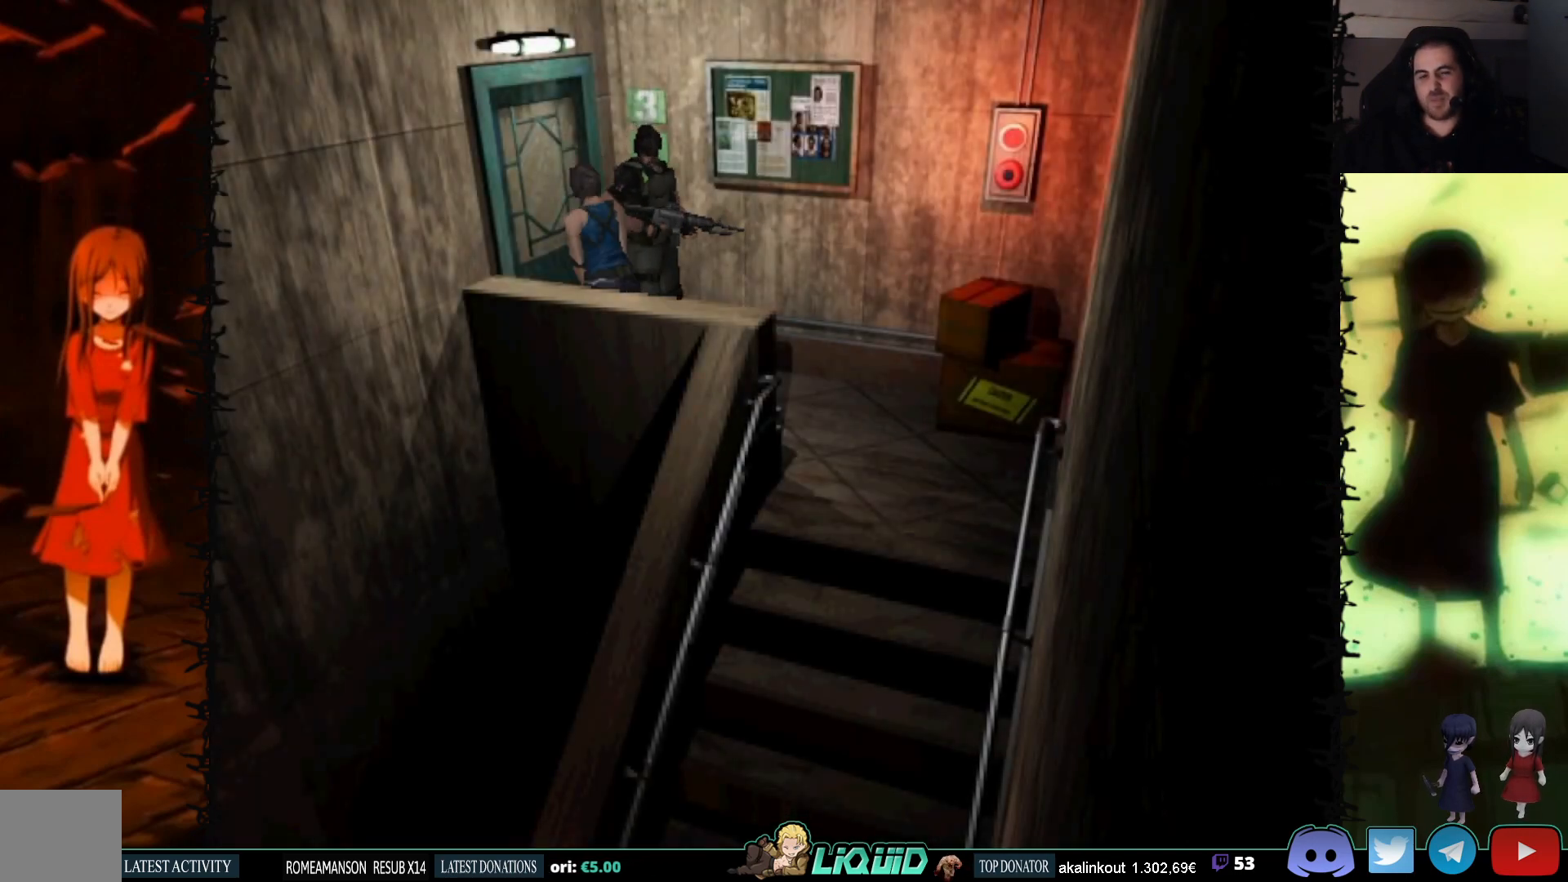
{"buttons": [], "events": []}
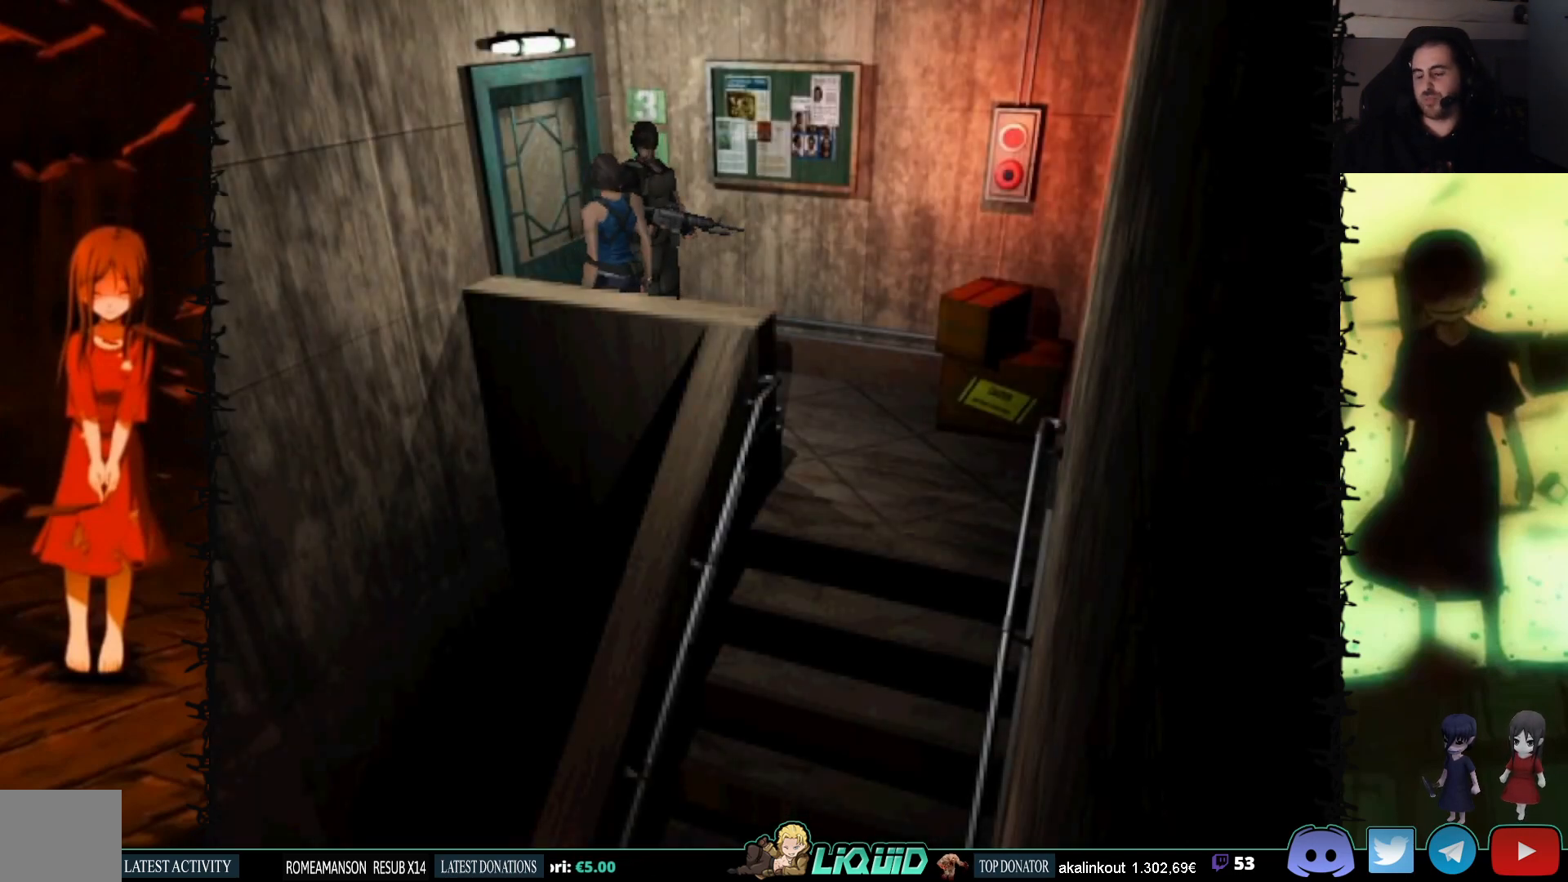
{"buttons": [], "events": [[150, "CROSS", "down"], [383, "CROSS", "up"]]}
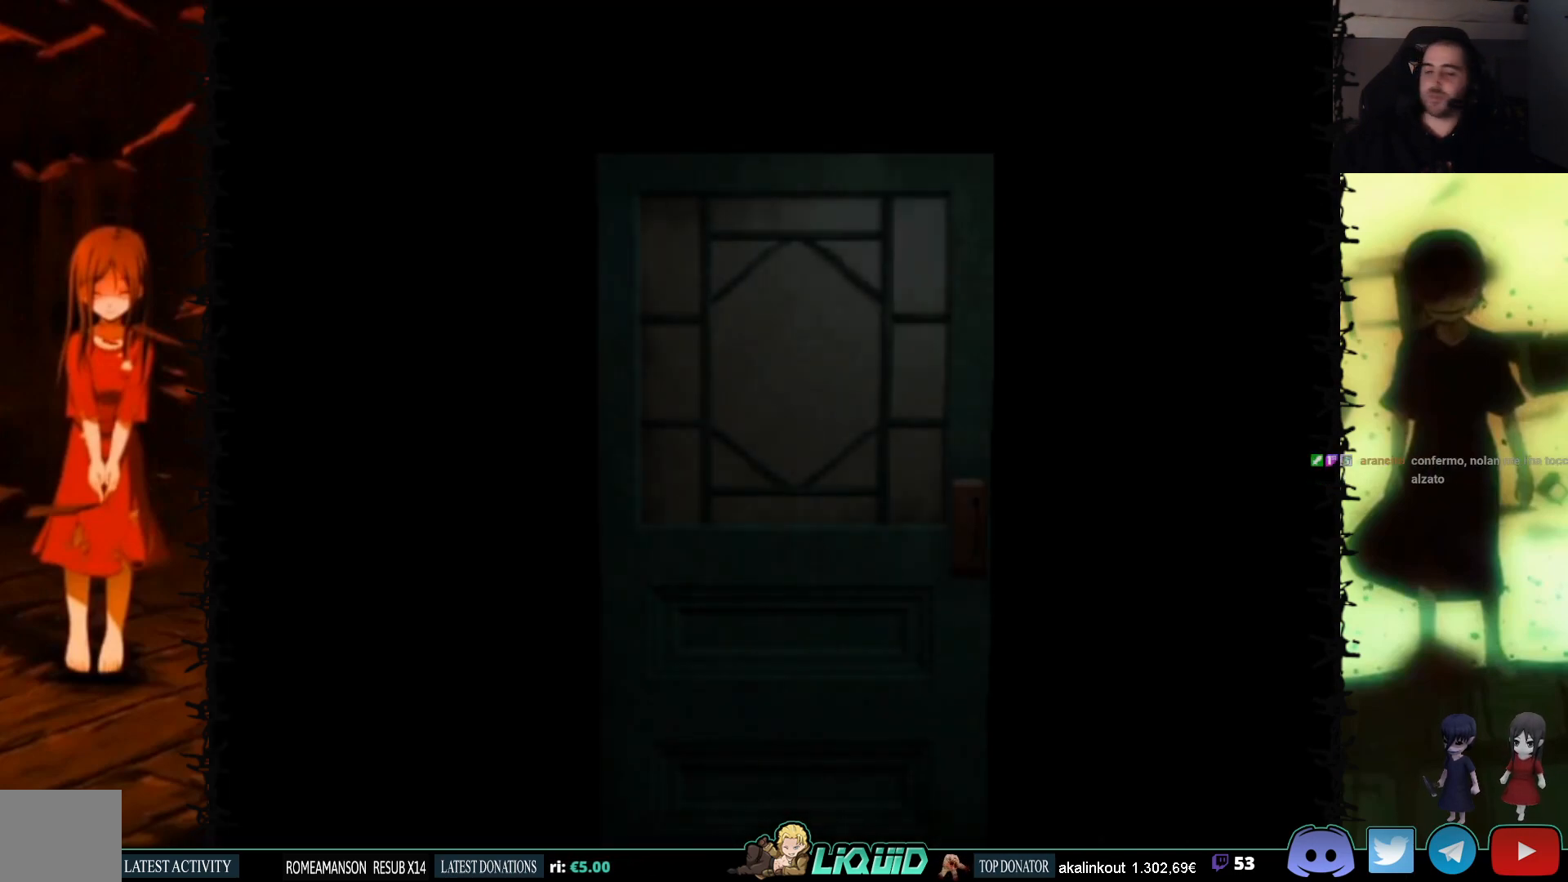
{"buttons": [], "events": []}
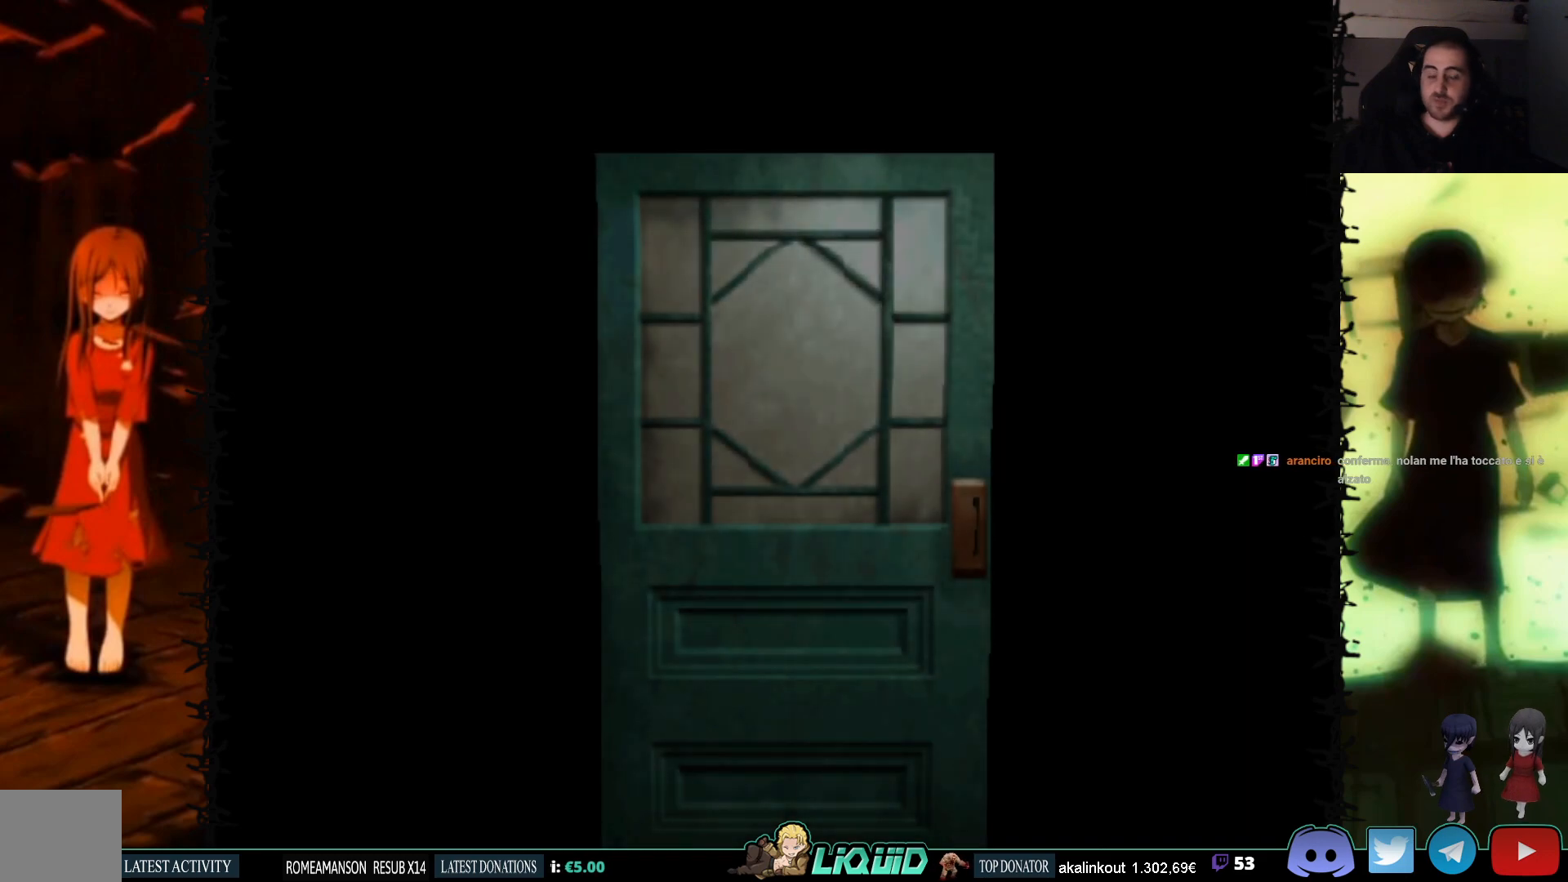
{"buttons": ["DPAD_DOWN"], "events": [[233, "L2", "down"], [417, "L2", "up"], [483, "DPAD_DOWN", "down"]]}
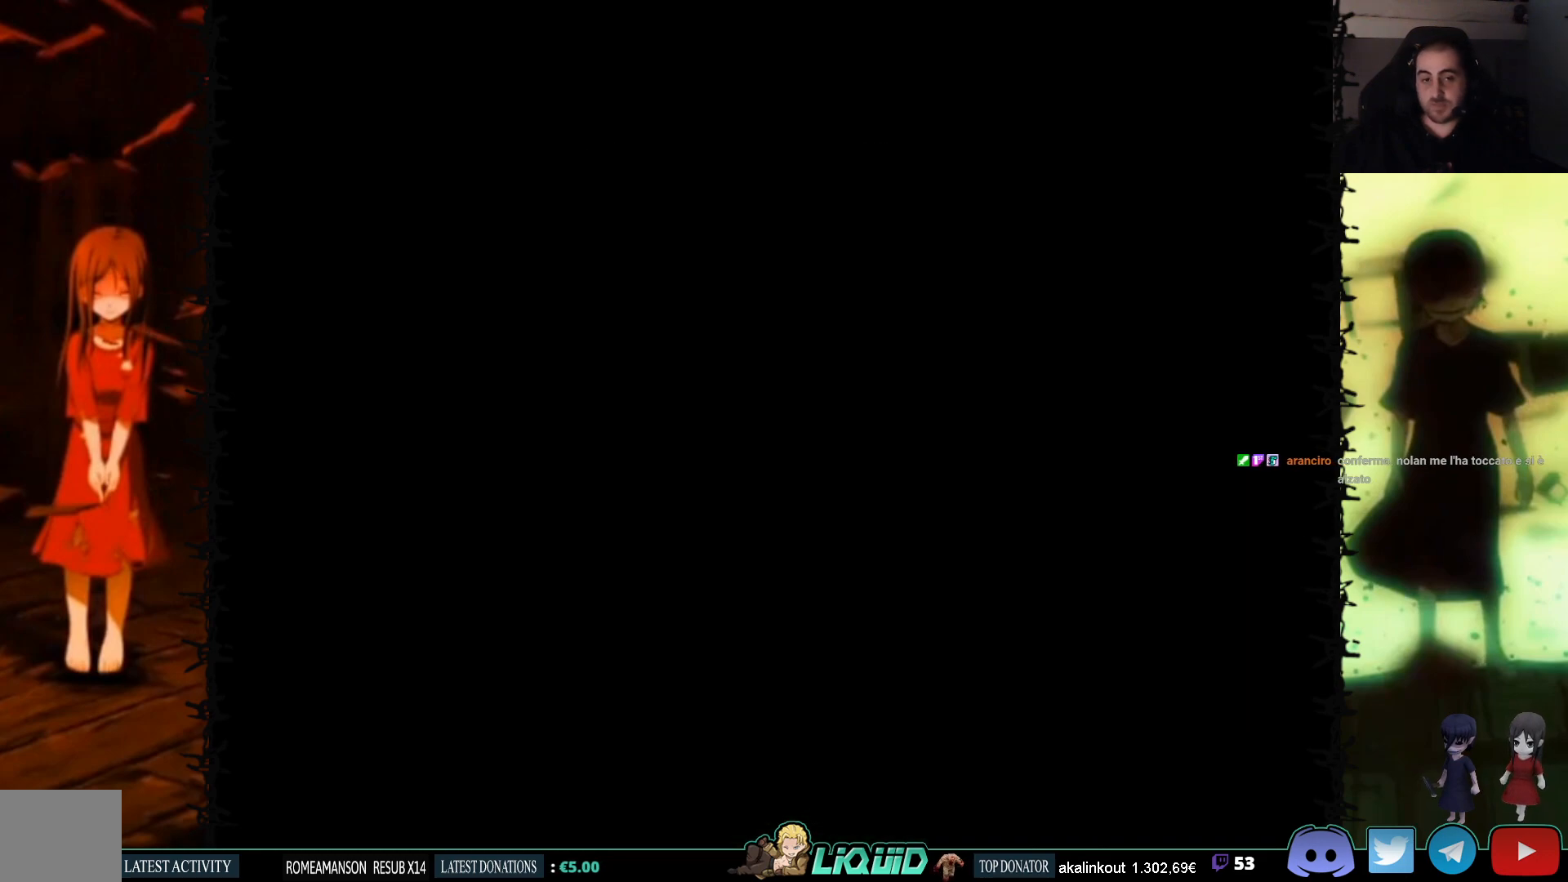
{"buttons": ["DPAD_DOWN"], "events": []}
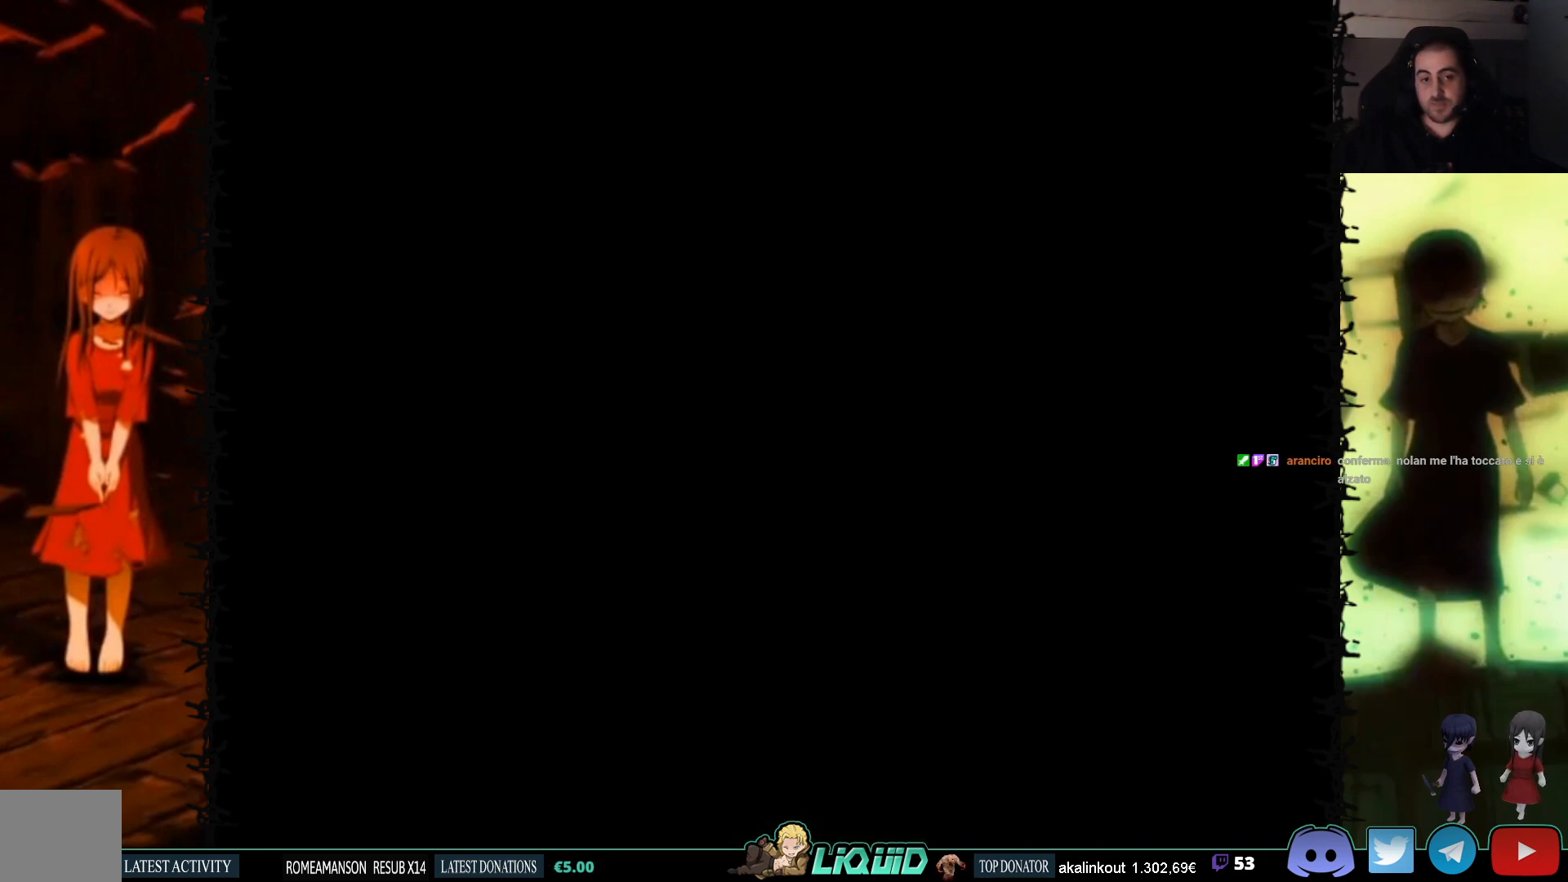
{"buttons": ["SQUARE", "DPAD_DOWN"], "events": [[367, "SQUARE", "down"]]}
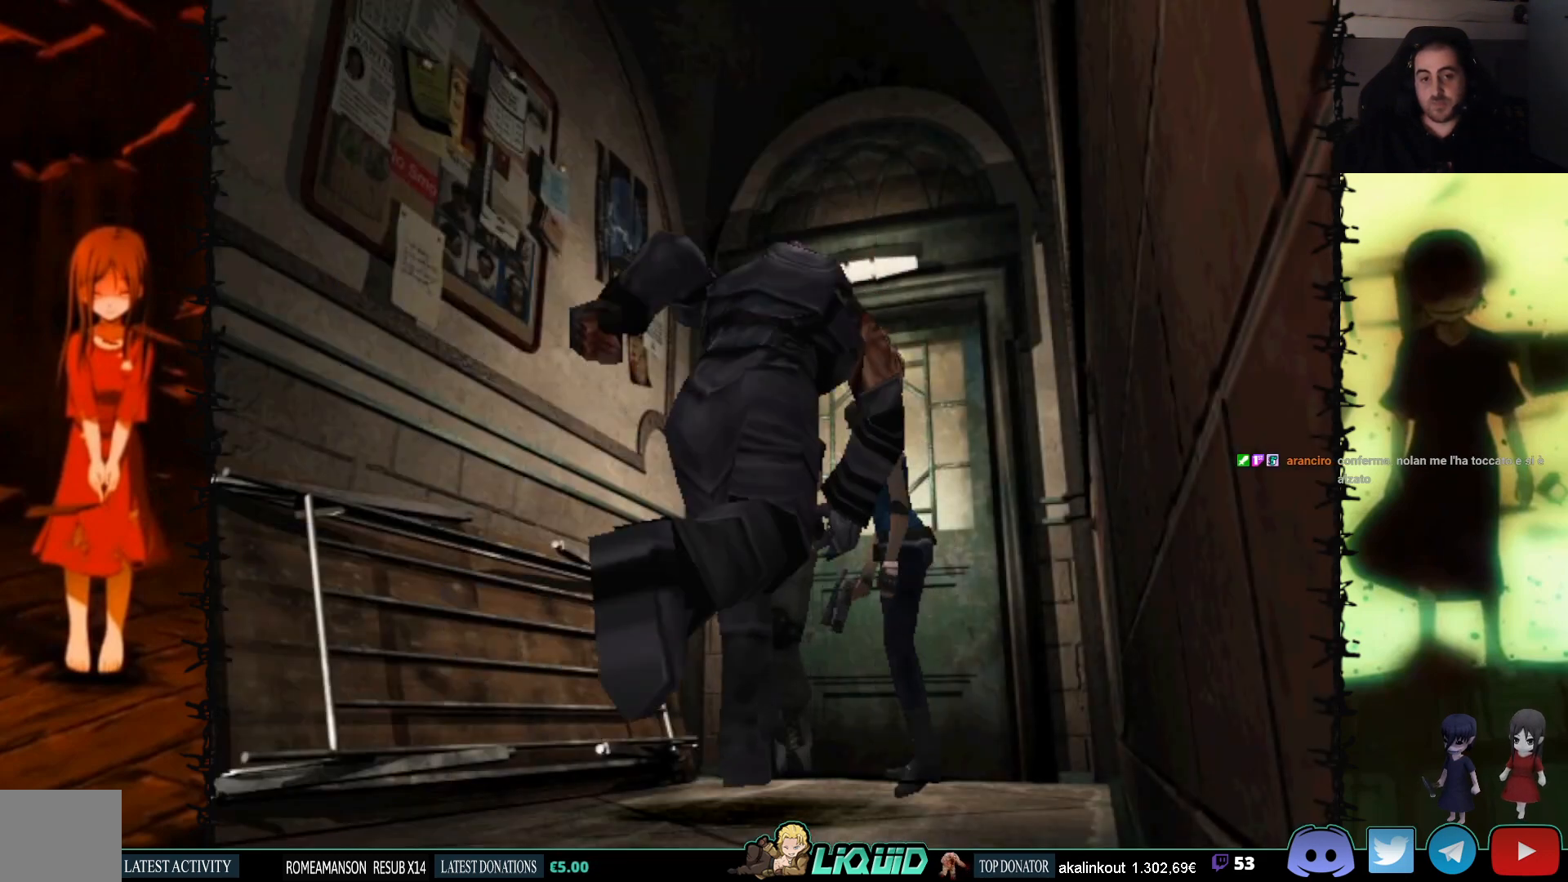
{"buttons": ["CROSS", "DPAD_UP", "DPAD_RIGHT"], "events": [[33, "SQUARE", "up"], [67, "DPAD_DOWN", "up"], [133, "DPAD_UP", "down"], [183, "CROSS", "down"], [267, "DPAD_RIGHT", "down"], [400, "CROSS", "up"], [467, "CROSS", "down"]]}
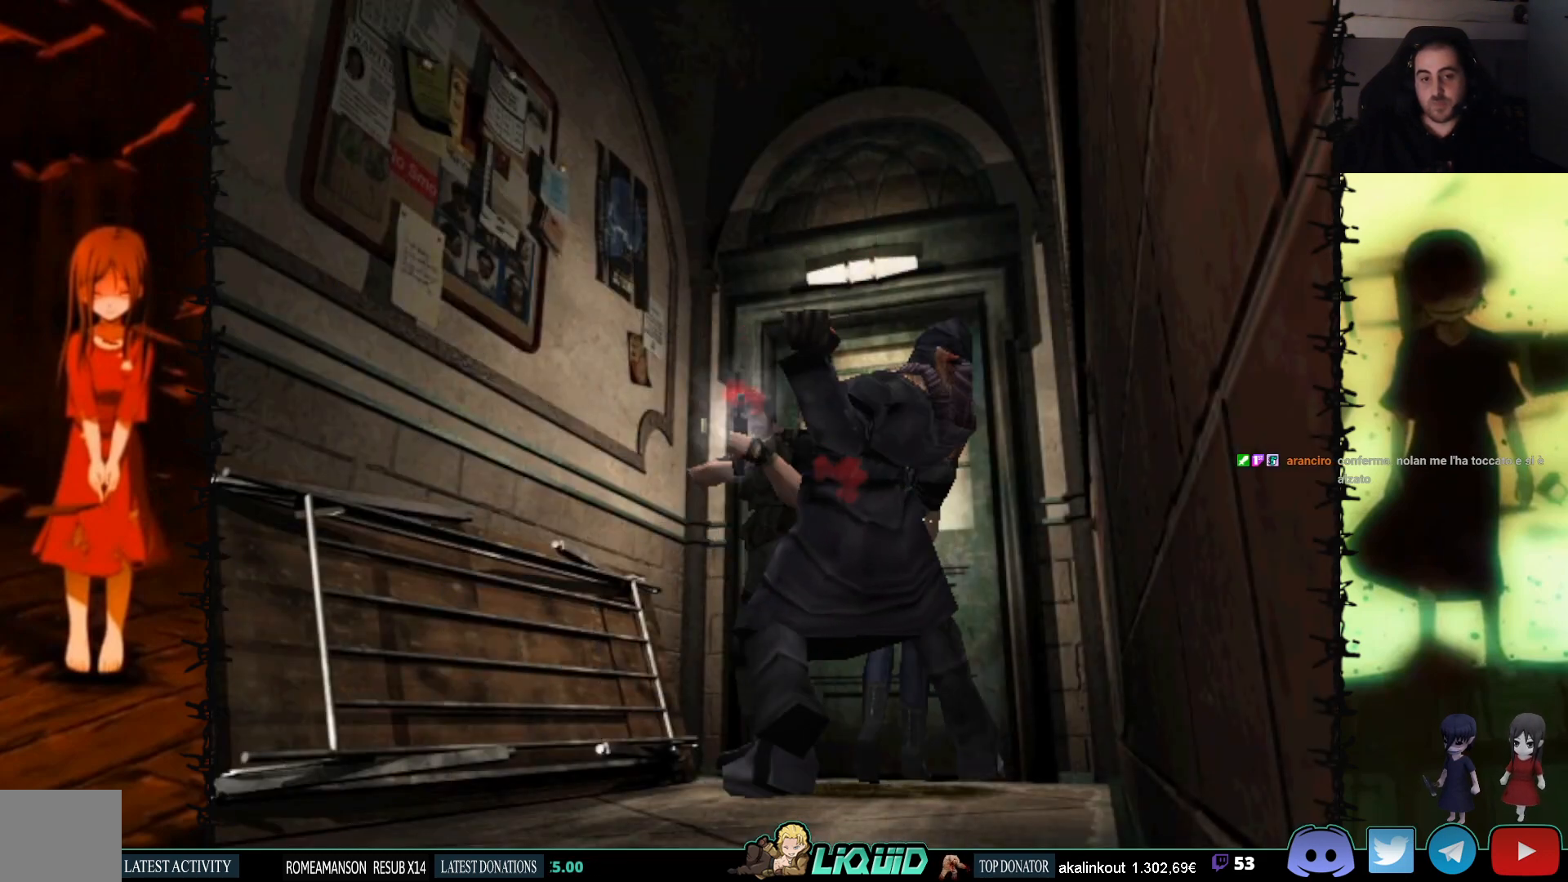
{"buttons": [], "events": [[33, "CROSS", "up"], [83, "CROSS", "down"], [100, "DPAD_RIGHT", "up"], [167, "CROSS", "up"], [167, "DPAD_UP", "up"]]}
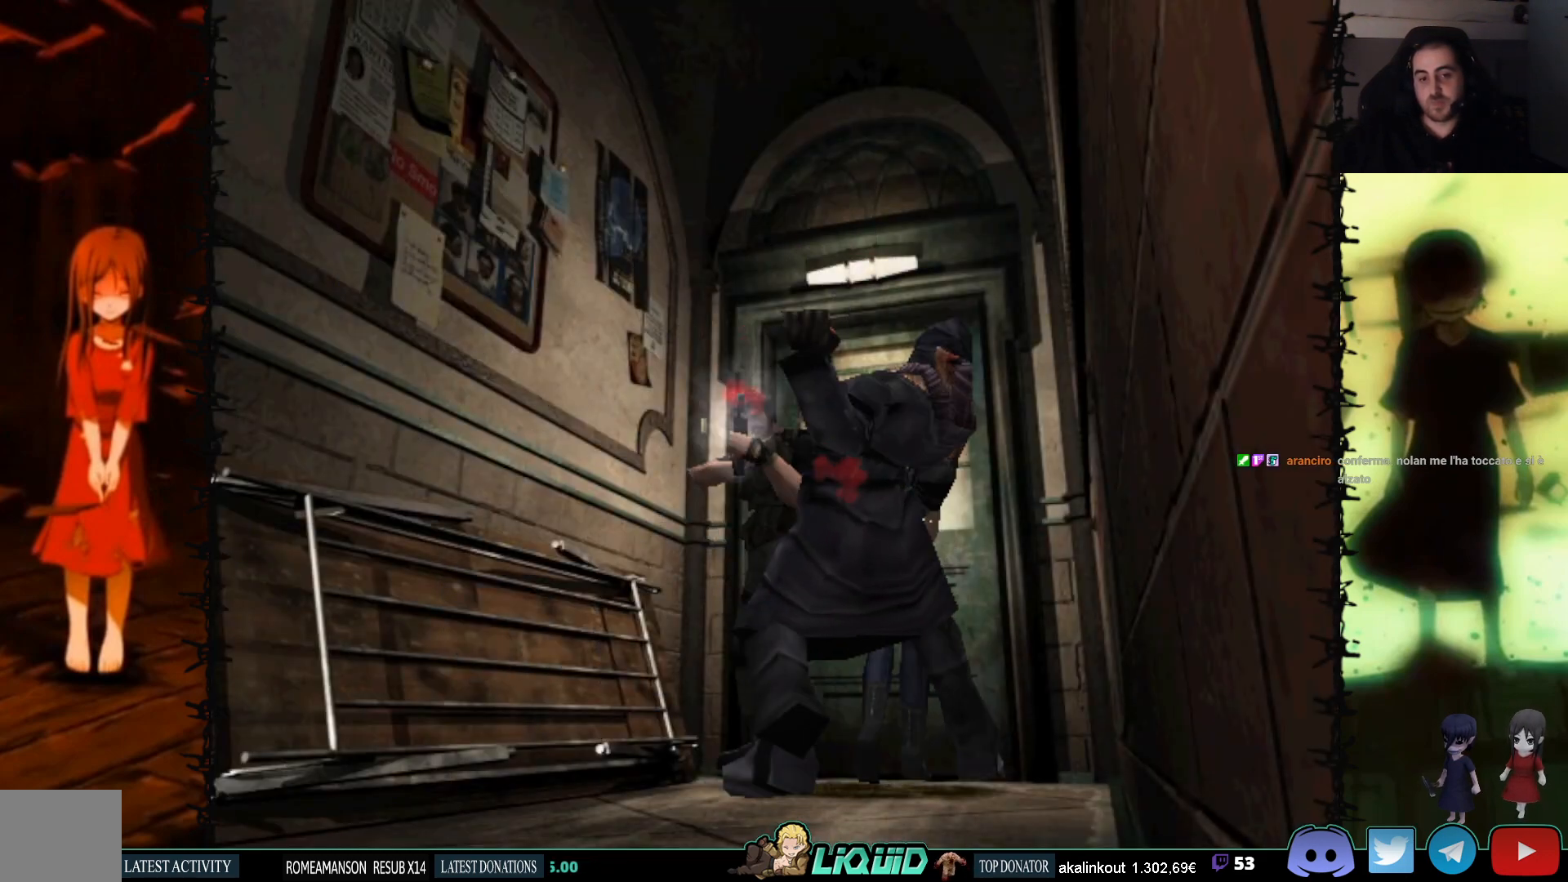
{"buttons": [], "events": []}
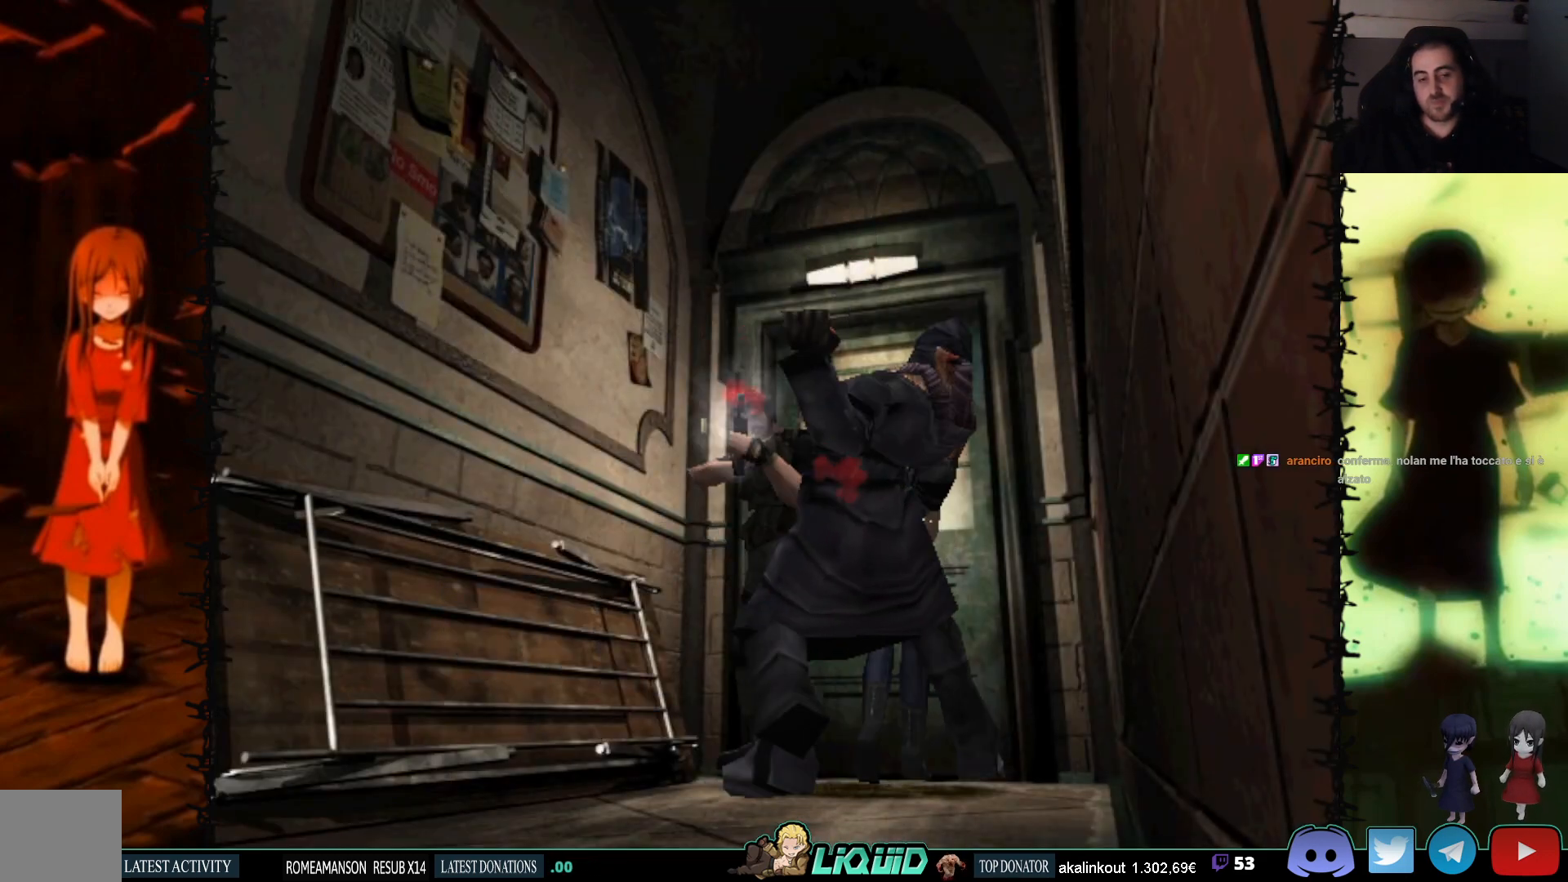
{"buttons": [], "events": [[17, "CROSS", "down"], [183, "CROSS", "up"]]}
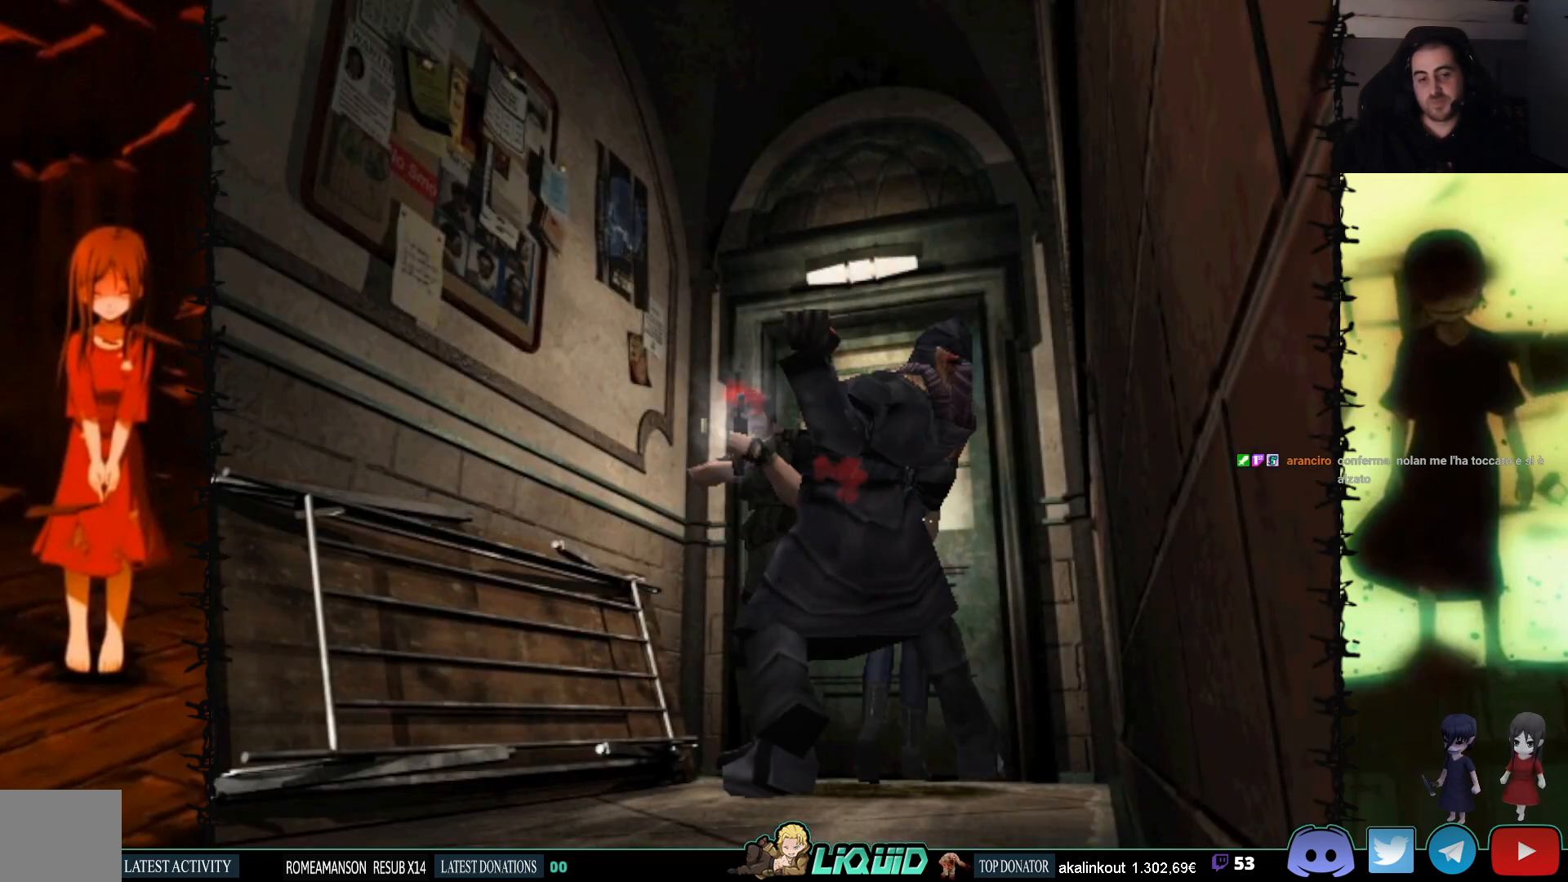
{"buttons": [], "events": []}
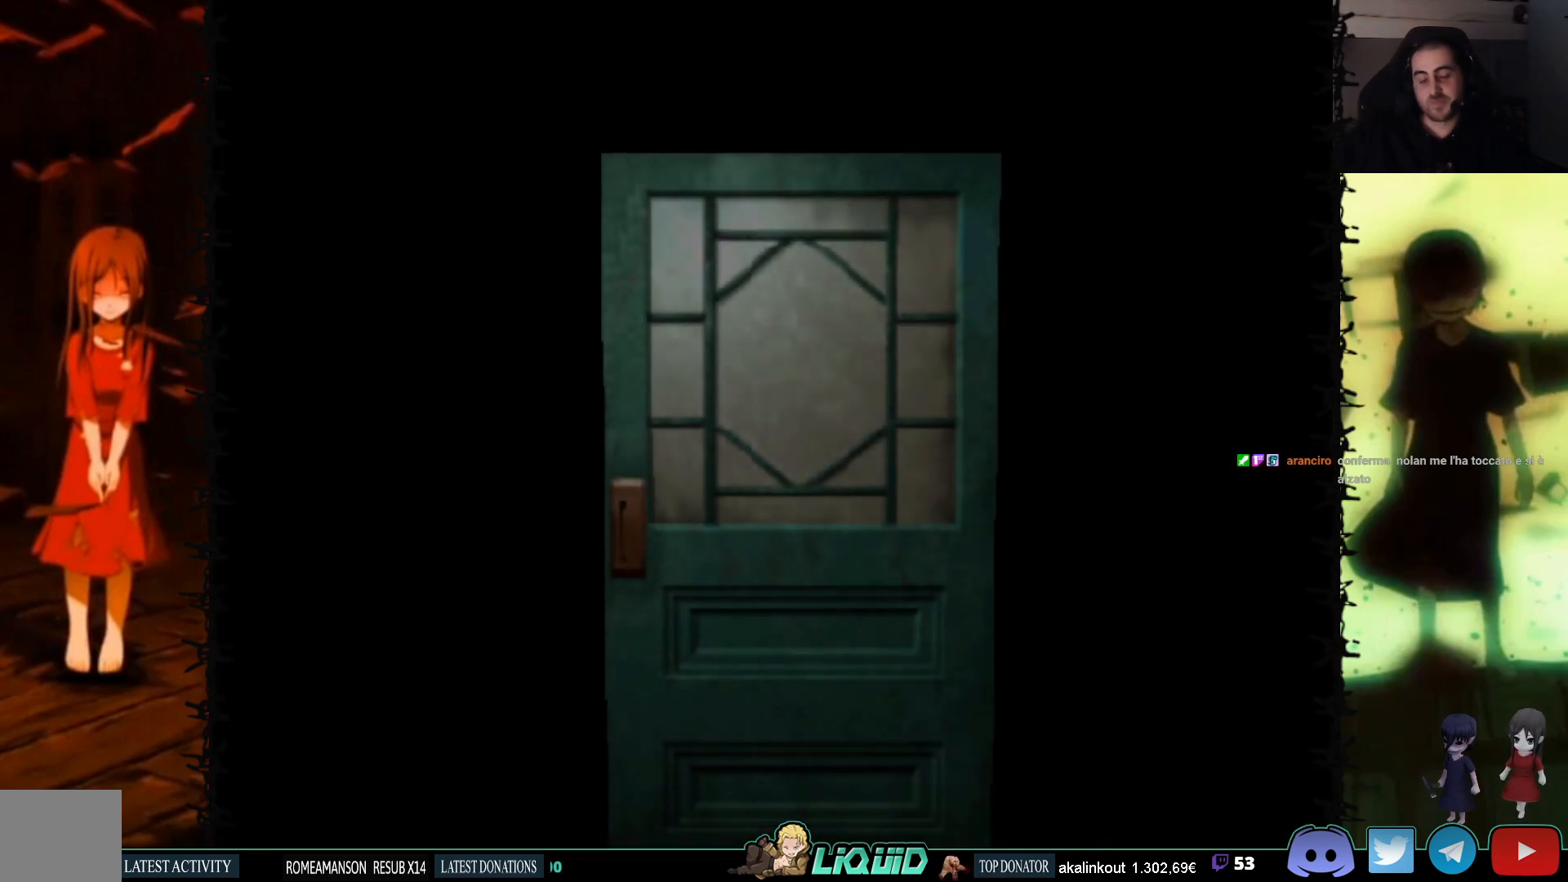
{"buttons": [], "events": [[50, "L2", "down"], [250, "L2", "up"]]}
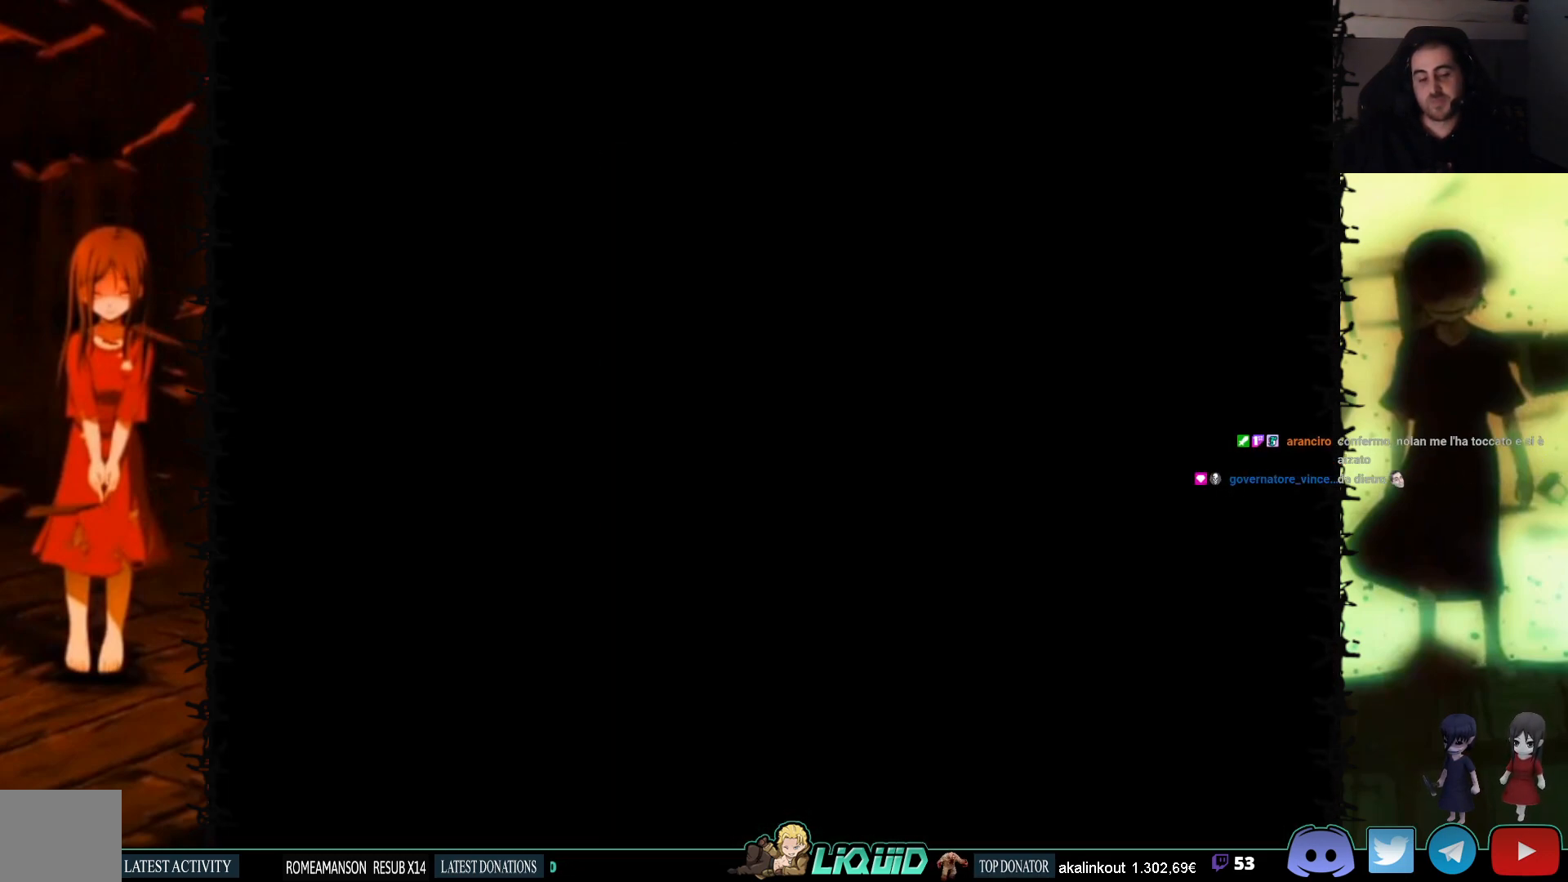
{"buttons": ["DPAD_DOWN"], "events": [[317, "DPAD_DOWN", "down"]]}
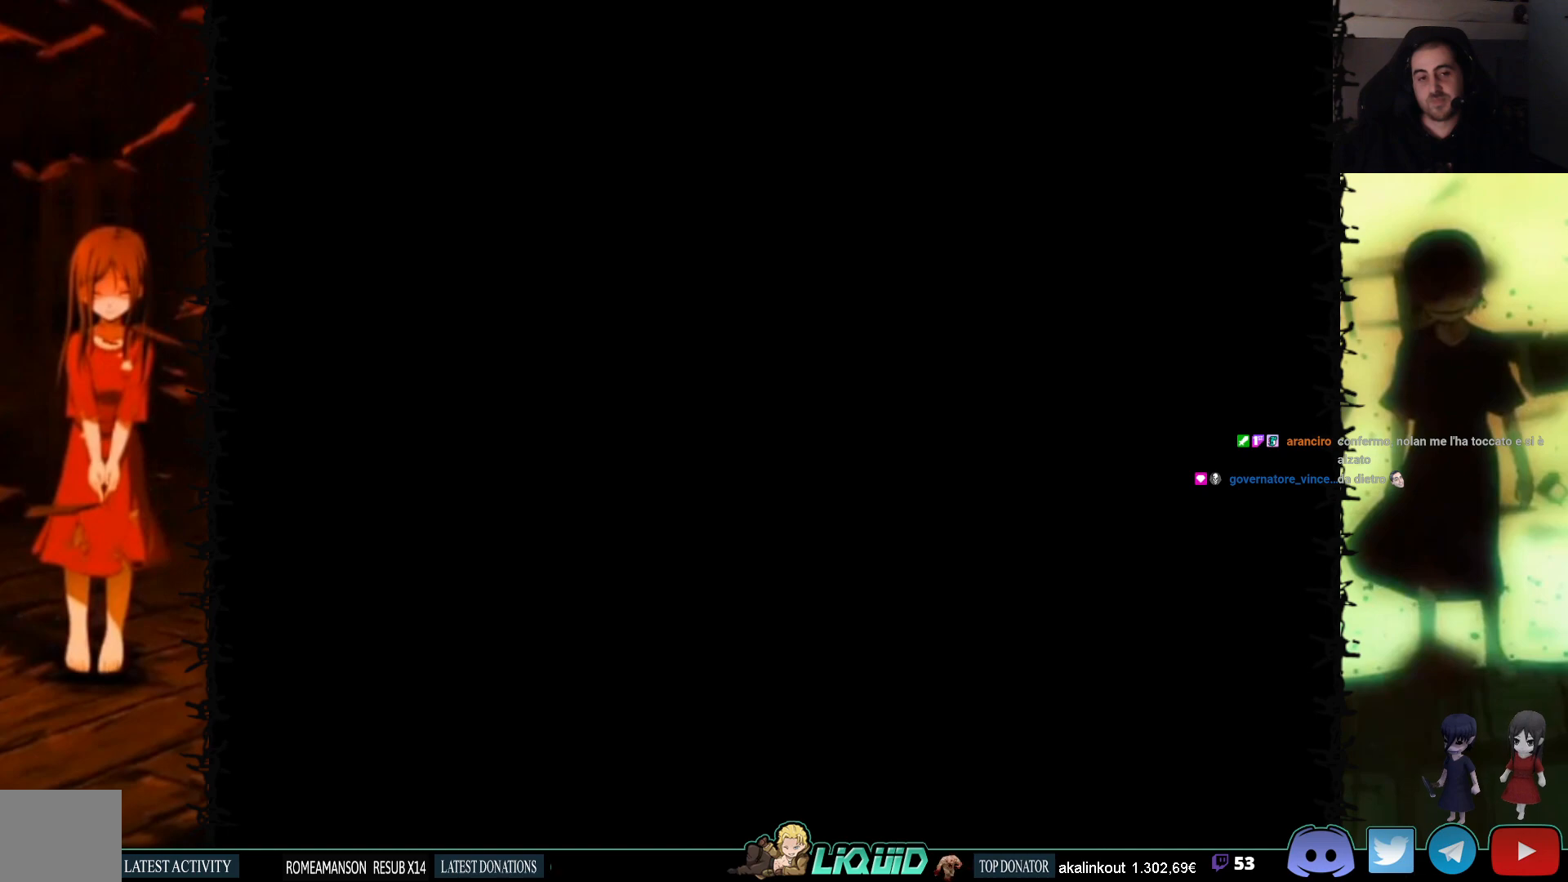
{"buttons": ["DPAD_DOWN"], "events": []}